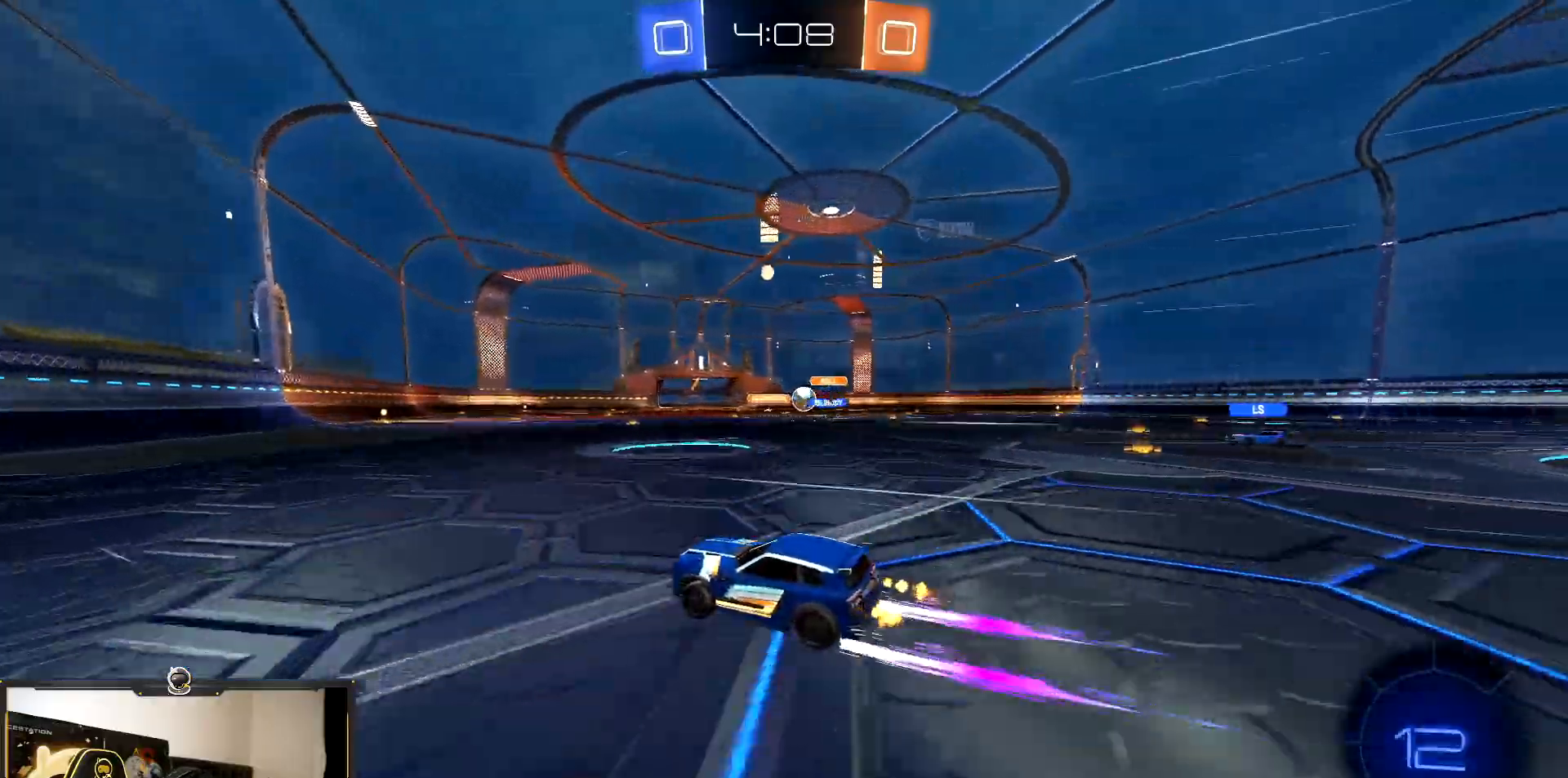
Gameplay with a controller (PlayStation layout); each line is a JSON object with the inputs held at the frame after it. "events" lists button and stick changes between this image and that frame as [ms after this image, input, new state], when the widget could be followed in between. Not read: L3 R3.
{"buttons": ["R1", "R2"], "events": [[367, "R1", "down"]]}
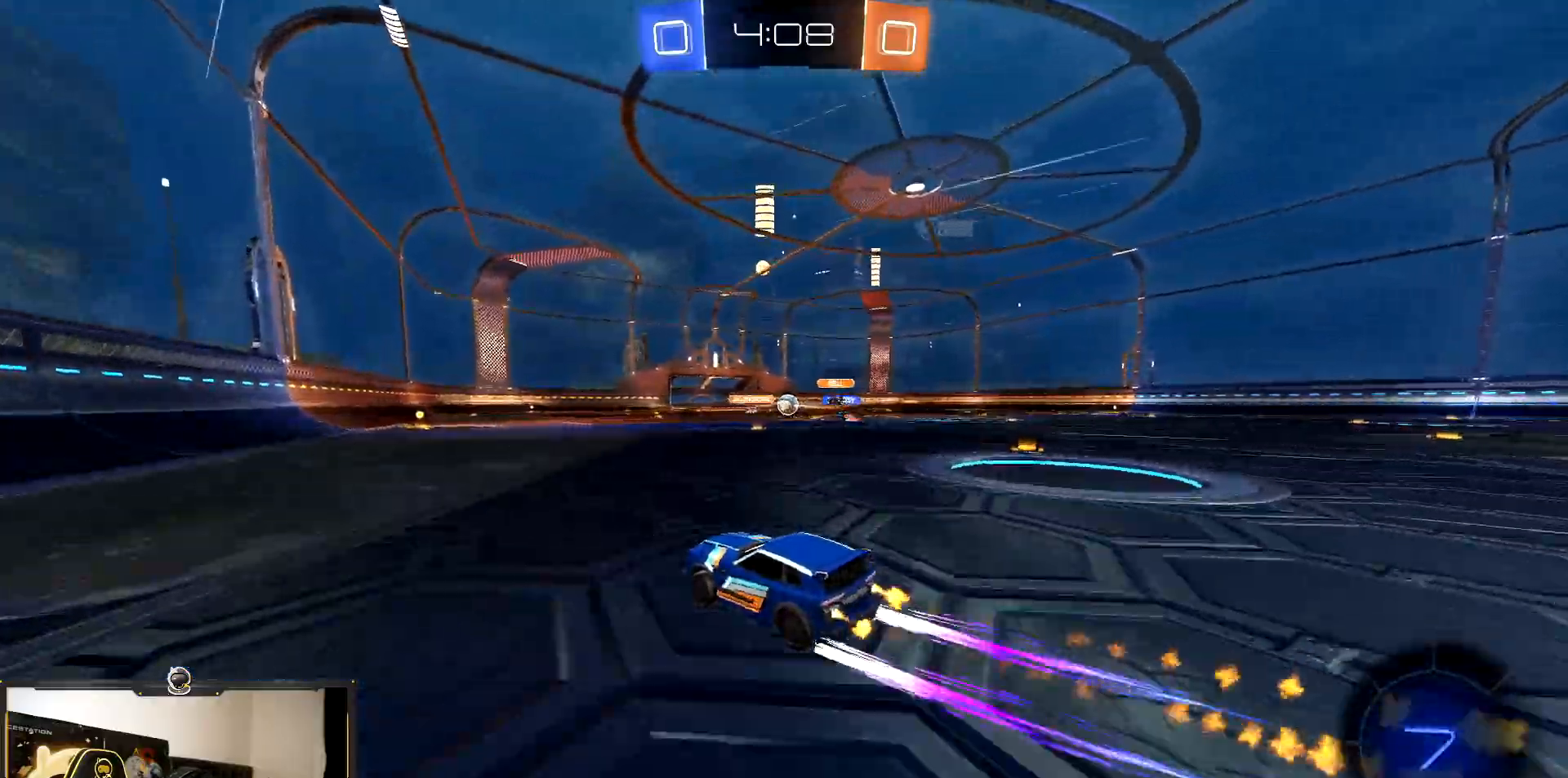
{"buttons": ["R2"], "events": [[50, "R1", "up"]]}
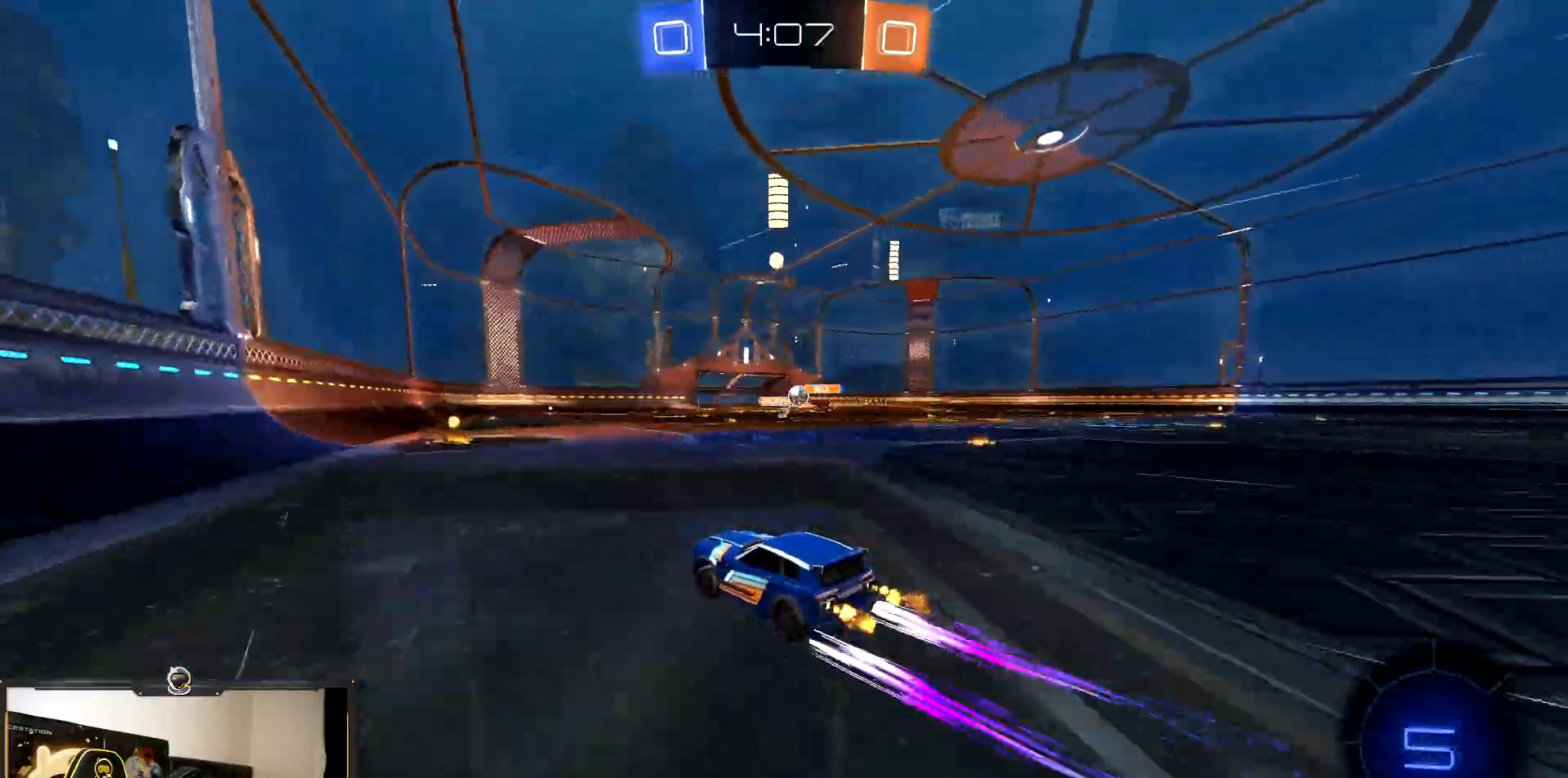
{"buttons": ["L1", "R2"], "events": [[383, "L1", "down"]]}
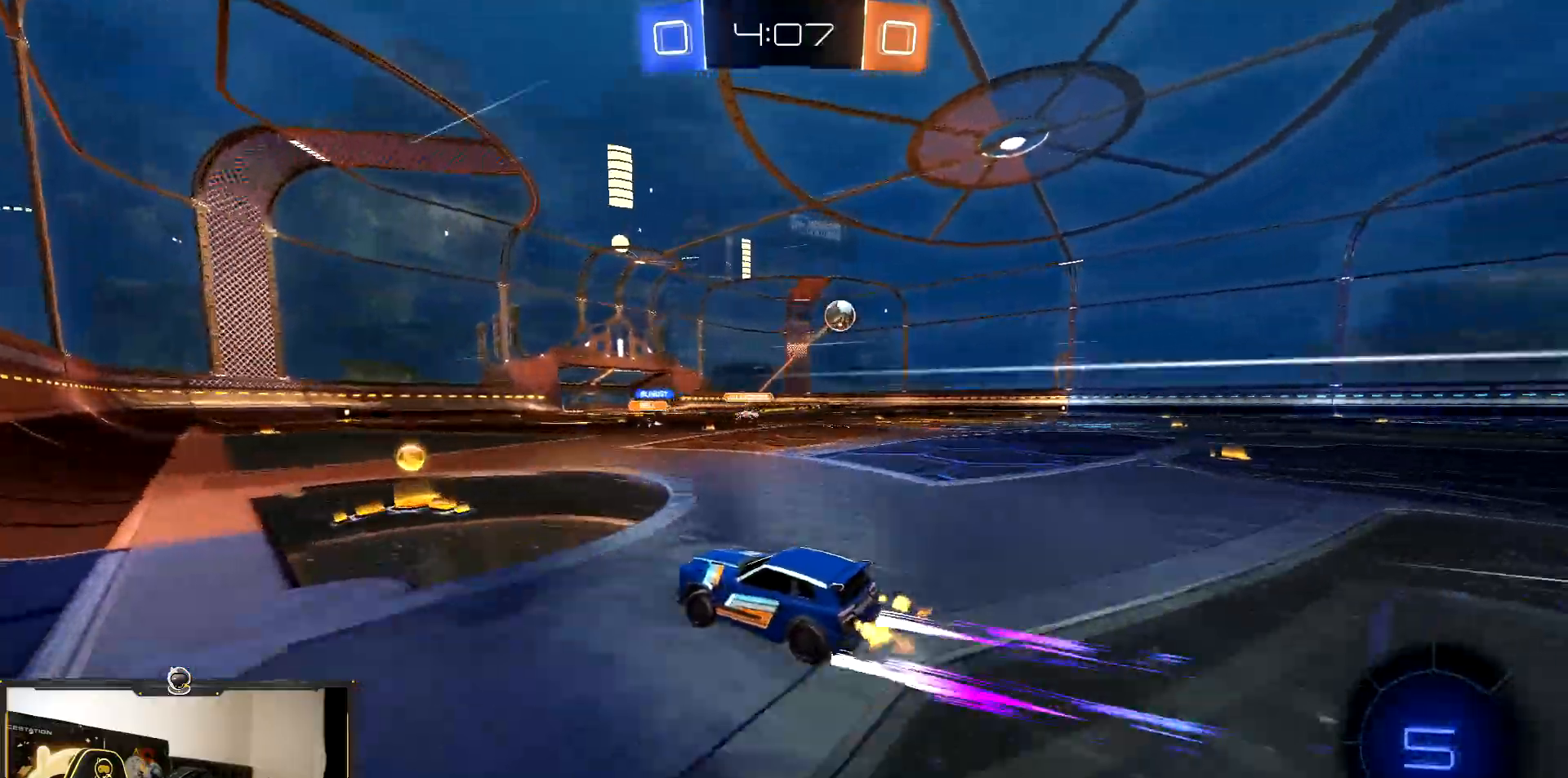
{"buttons": ["L1", "R1", "R2"], "events": [[50, "L1", "up"], [233, "R1", "down"], [450, "L1", "down"]]}
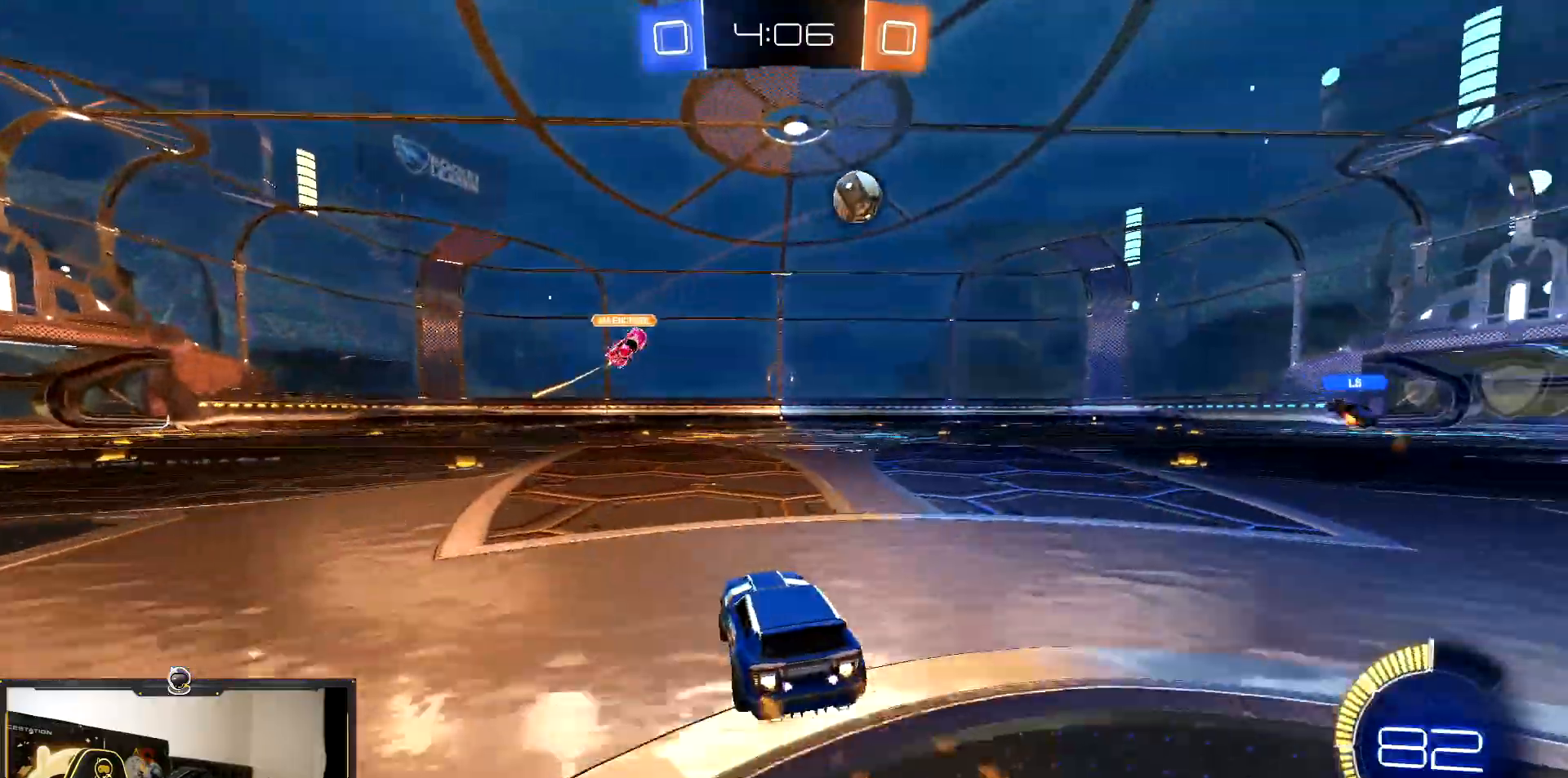
{"buttons": ["R1", "R2"], "events": [[17, "L1", "up"]]}
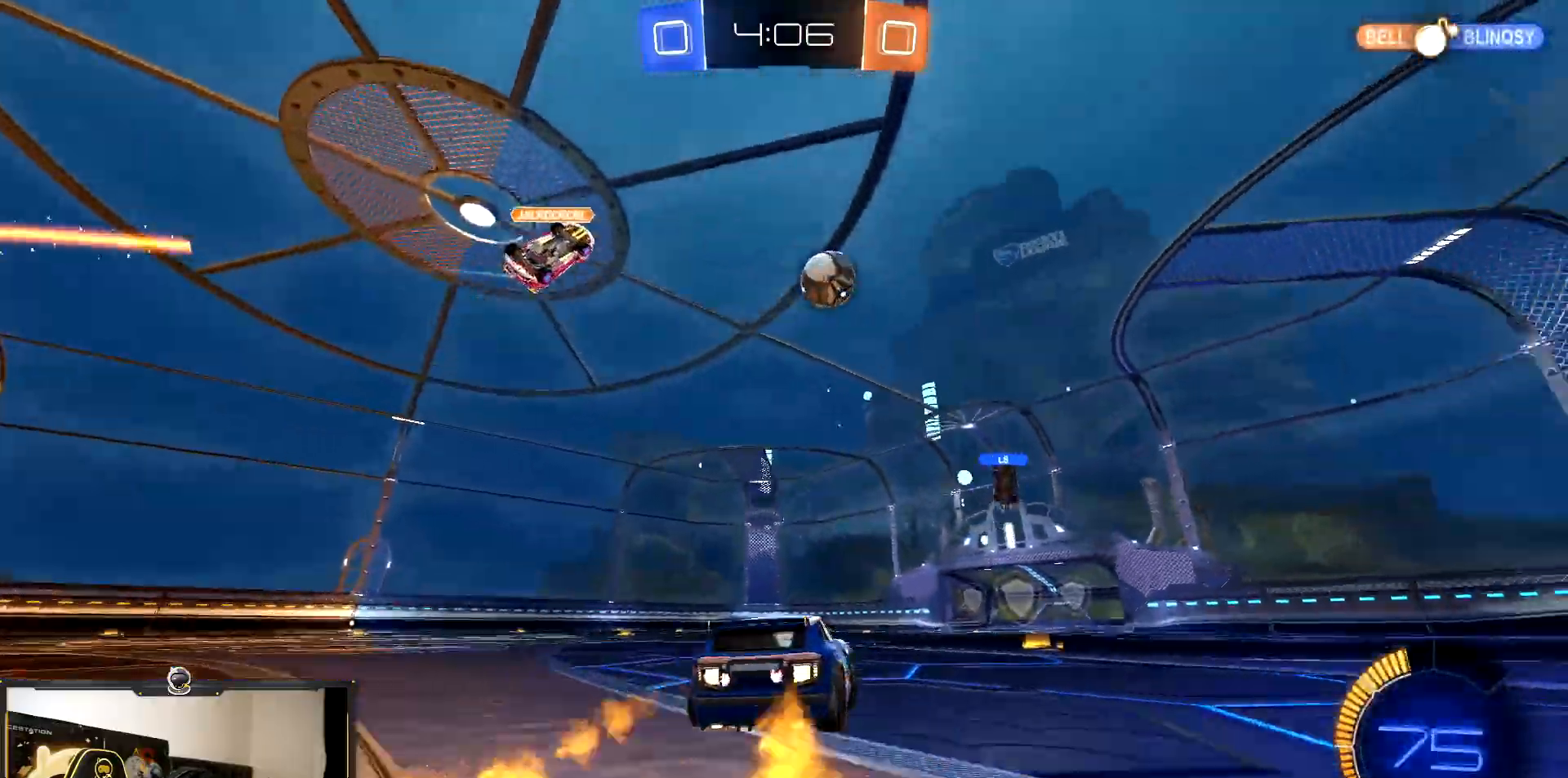
{"buttons": ["R1", "R2"], "events": []}
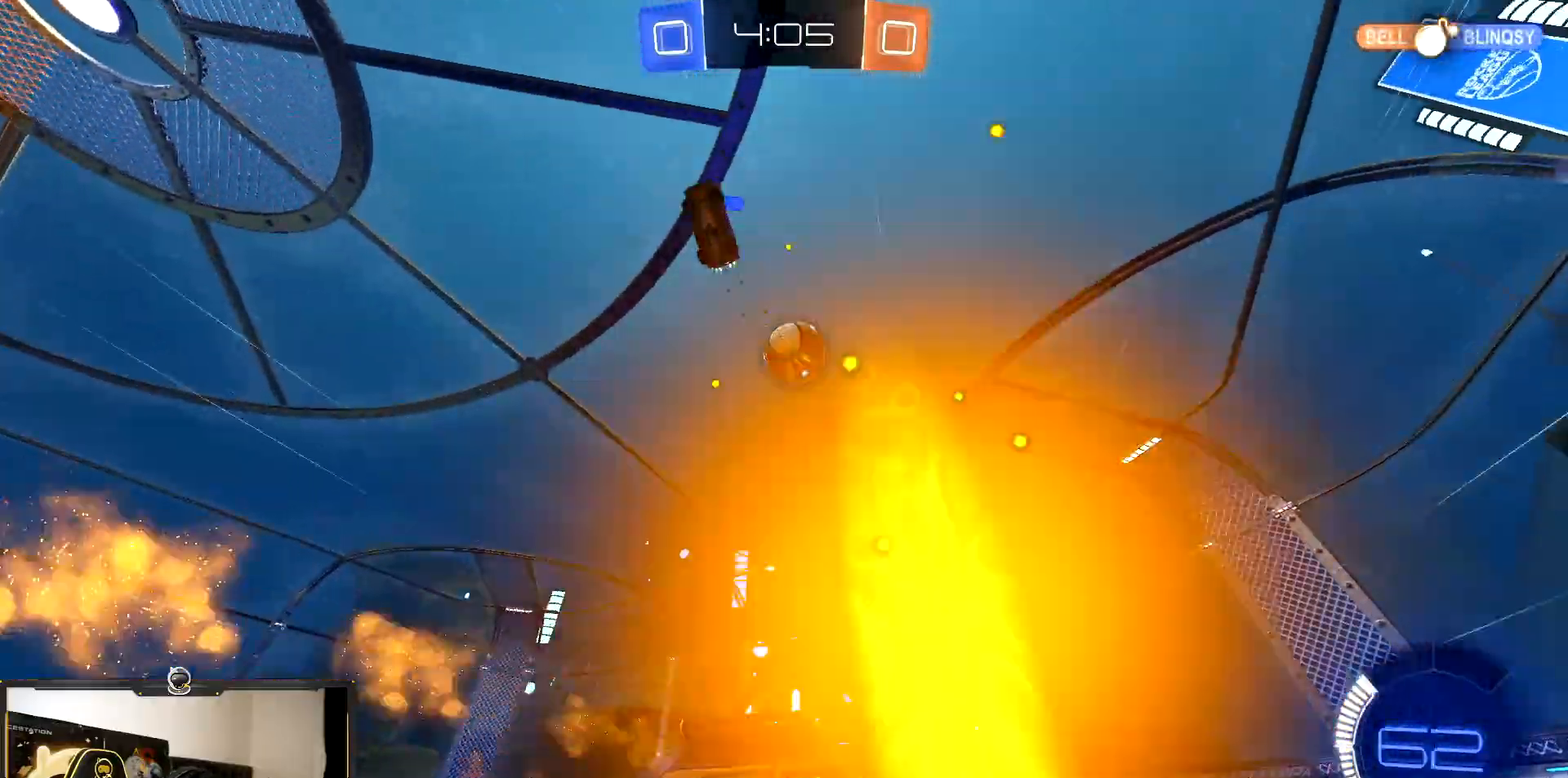
{"buttons": ["R2"], "events": [[117, "R1", "up"]]}
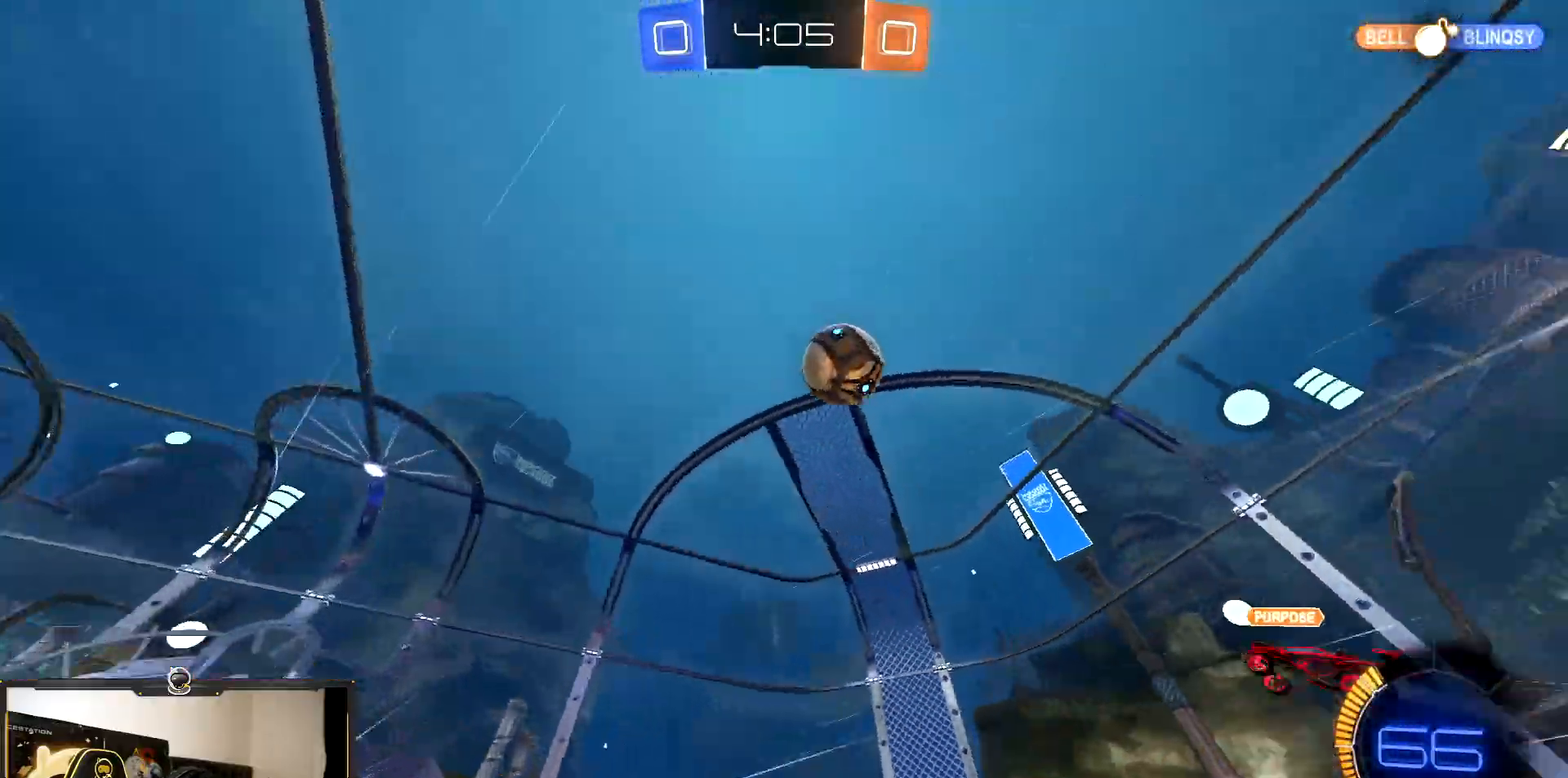
{"buttons": ["R1", "R2"], "events": [[67, "L1", "down"], [167, "L1", "up"], [283, "R1", "down"]]}
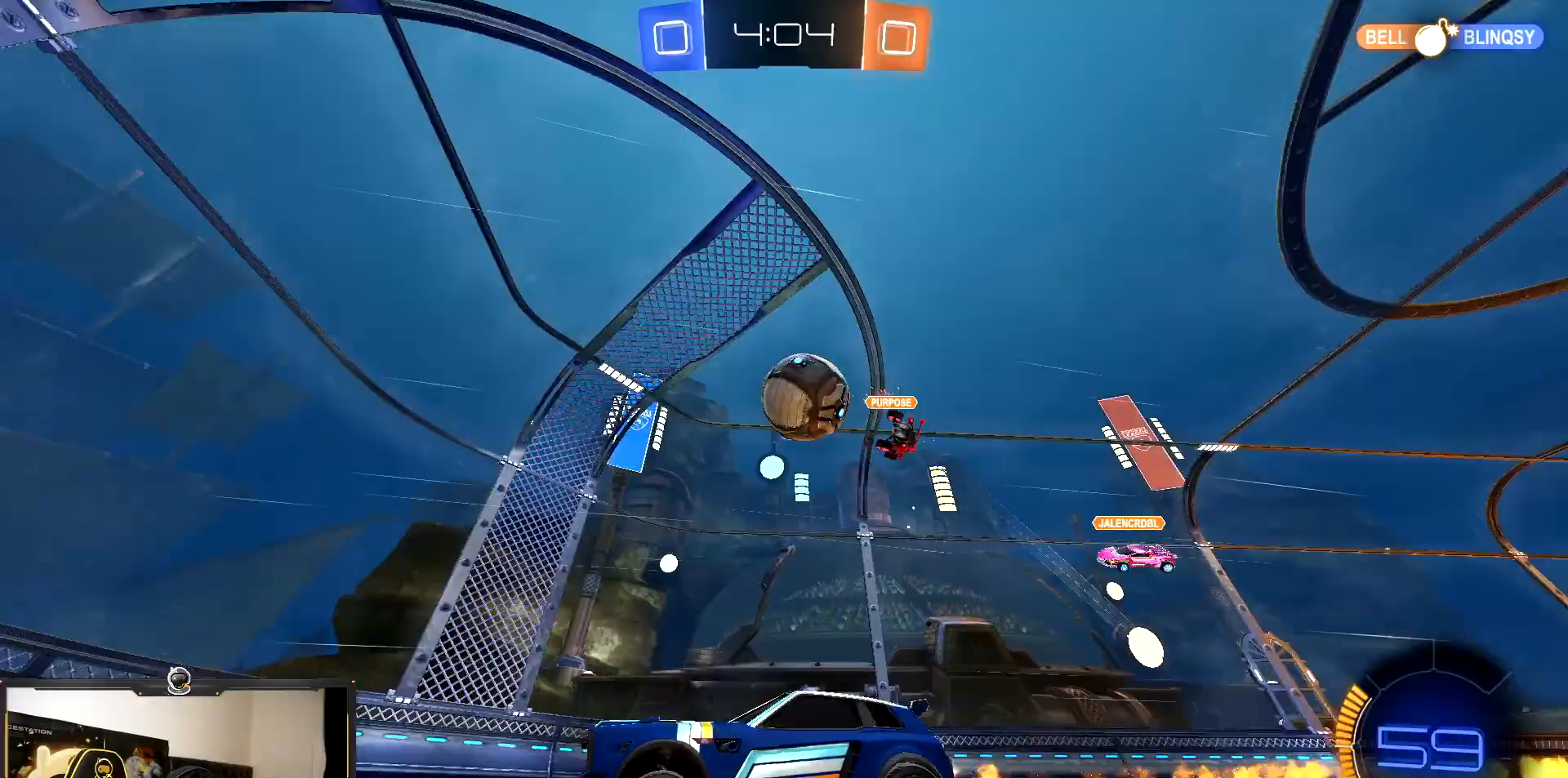
{"buttons": ["L2"], "events": [[50, "R1", "up"], [350, "L2", "down"], [350, "R2", "up"]]}
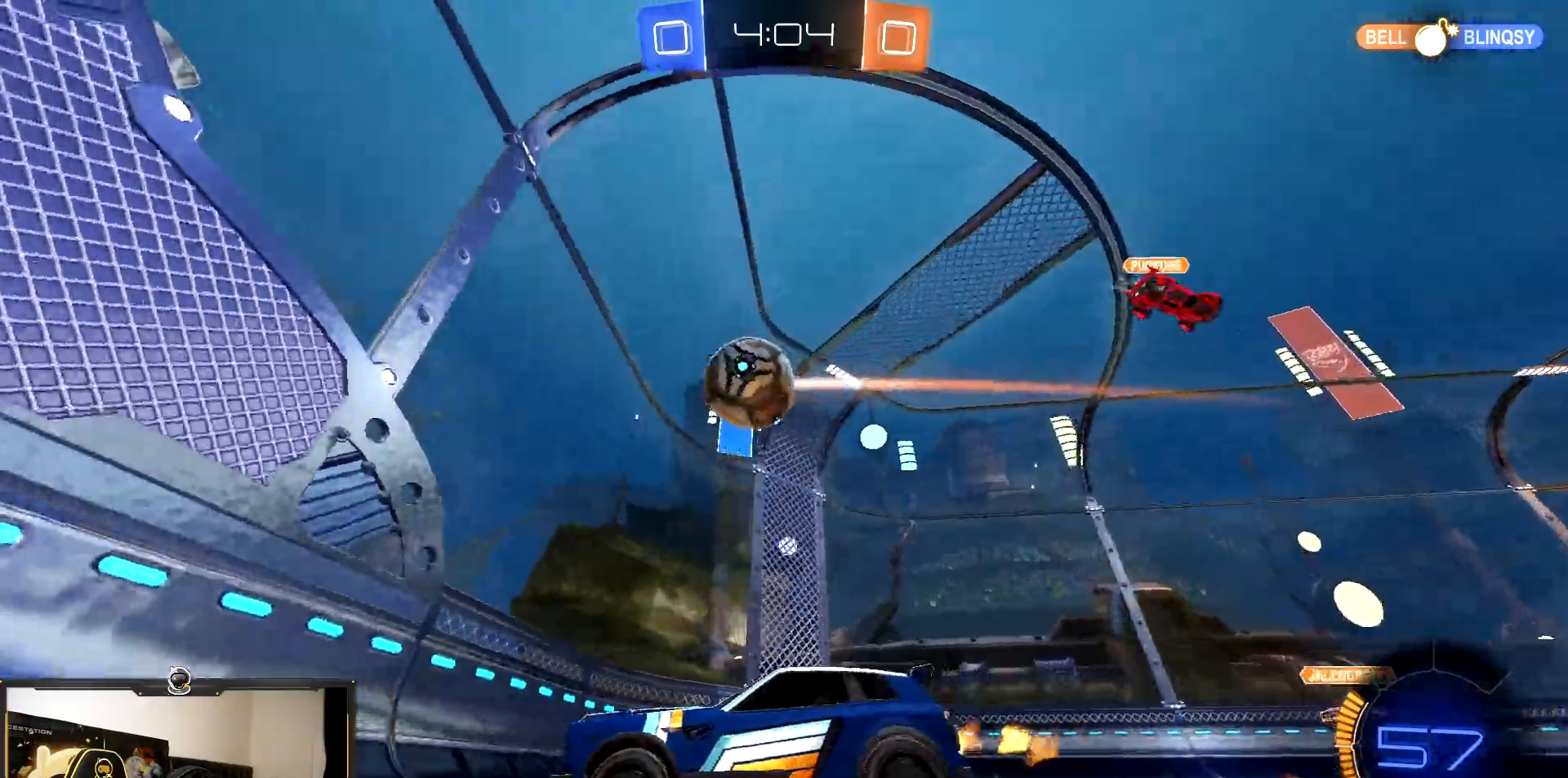
{"buttons": ["L1", "R2"], "events": [[33, "R2", "down"], [167, "L2", "up"], [383, "L1", "down"]]}
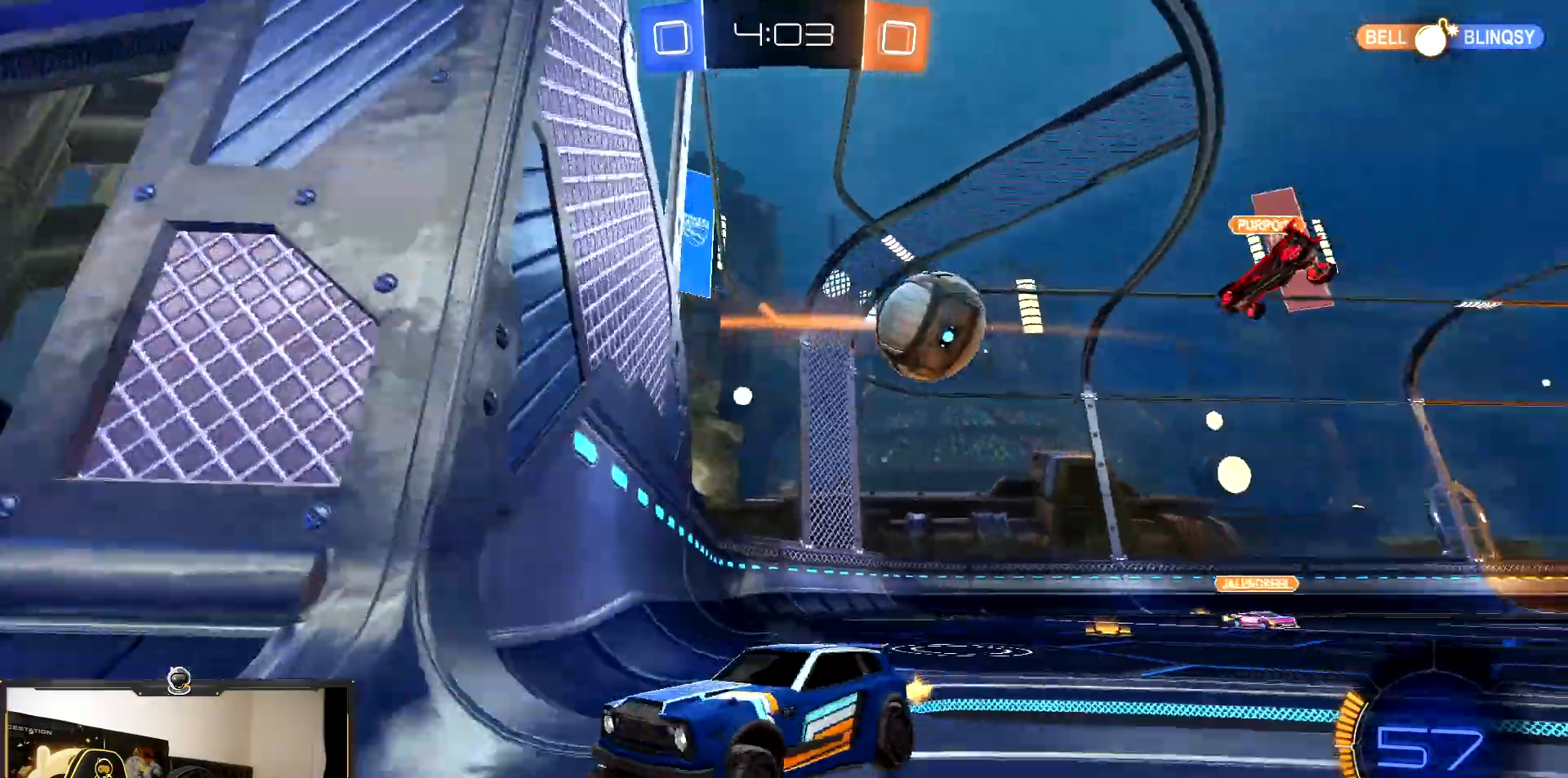
{"buttons": ["R2"], "events": [[33, "L1", "up"], [167, "L2", "down"], [167, "R2", "up"], [350, "R2", "down"], [467, "L2", "up"]]}
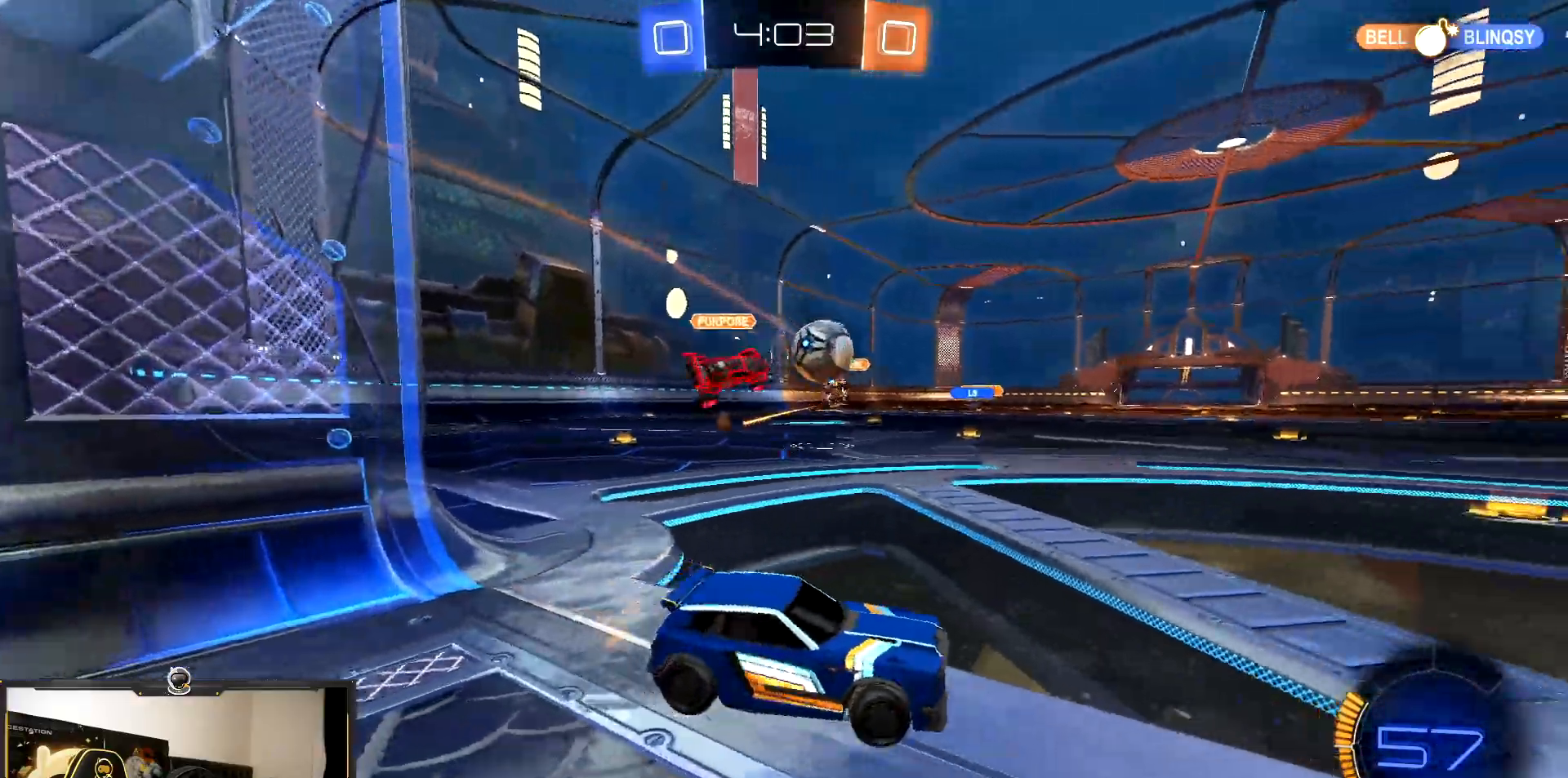
{"buttons": ["TRIANGLE", "L2", "R2"], "events": [[100, "CROSS", "down"], [133, "L2", "down"], [267, "R2", "up"], [283, "CROSS", "up"], [317, "R2", "down"], [333, "CROSS", "down"], [500, "CROSS", "up"], [500, "TRIANGLE", "down"]]}
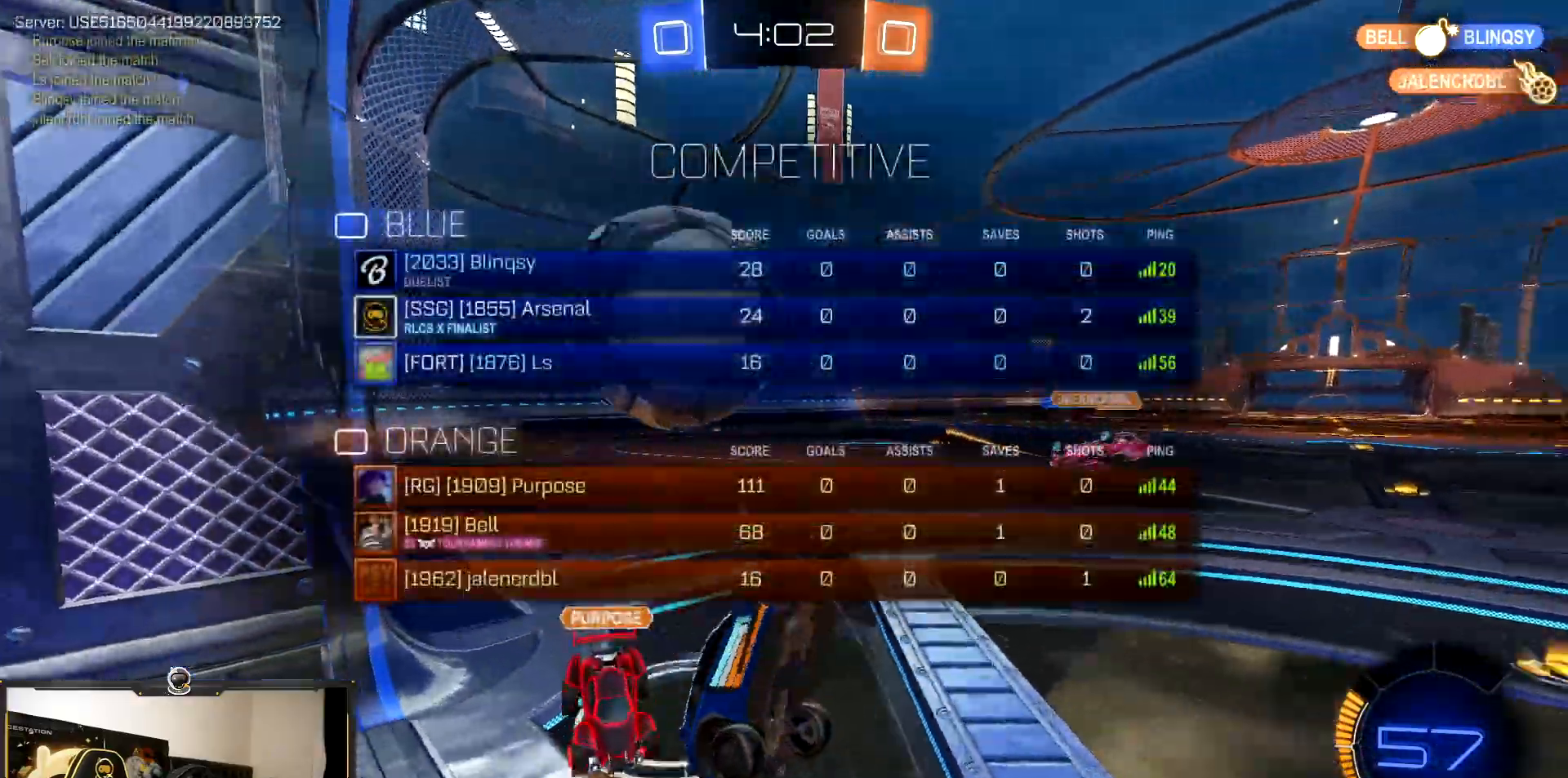
{"buttons": ["R1", "R2"], "events": [[17, "R1", "down"], [83, "L1", "down"], [133, "TRIANGLE", "up"], [200, "TRIANGLE", "down"], [283, "L1", "up"], [333, "L2", "up"], [333, "TRIANGLE", "up"]]}
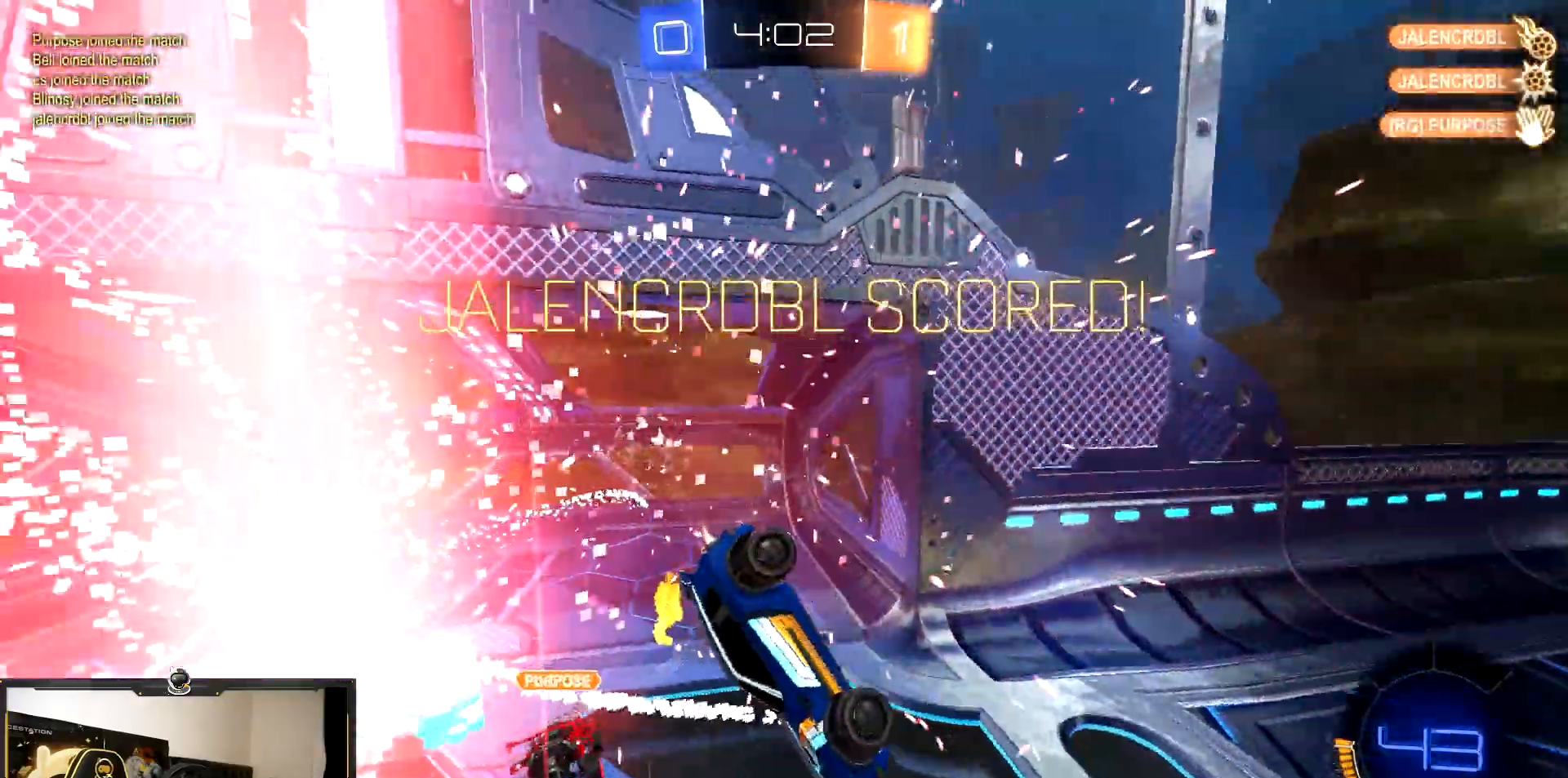
{"buttons": ["R1", "R2"], "events": [[217, "TRIANGLE", "down"], [333, "TRIANGLE", "up"]]}
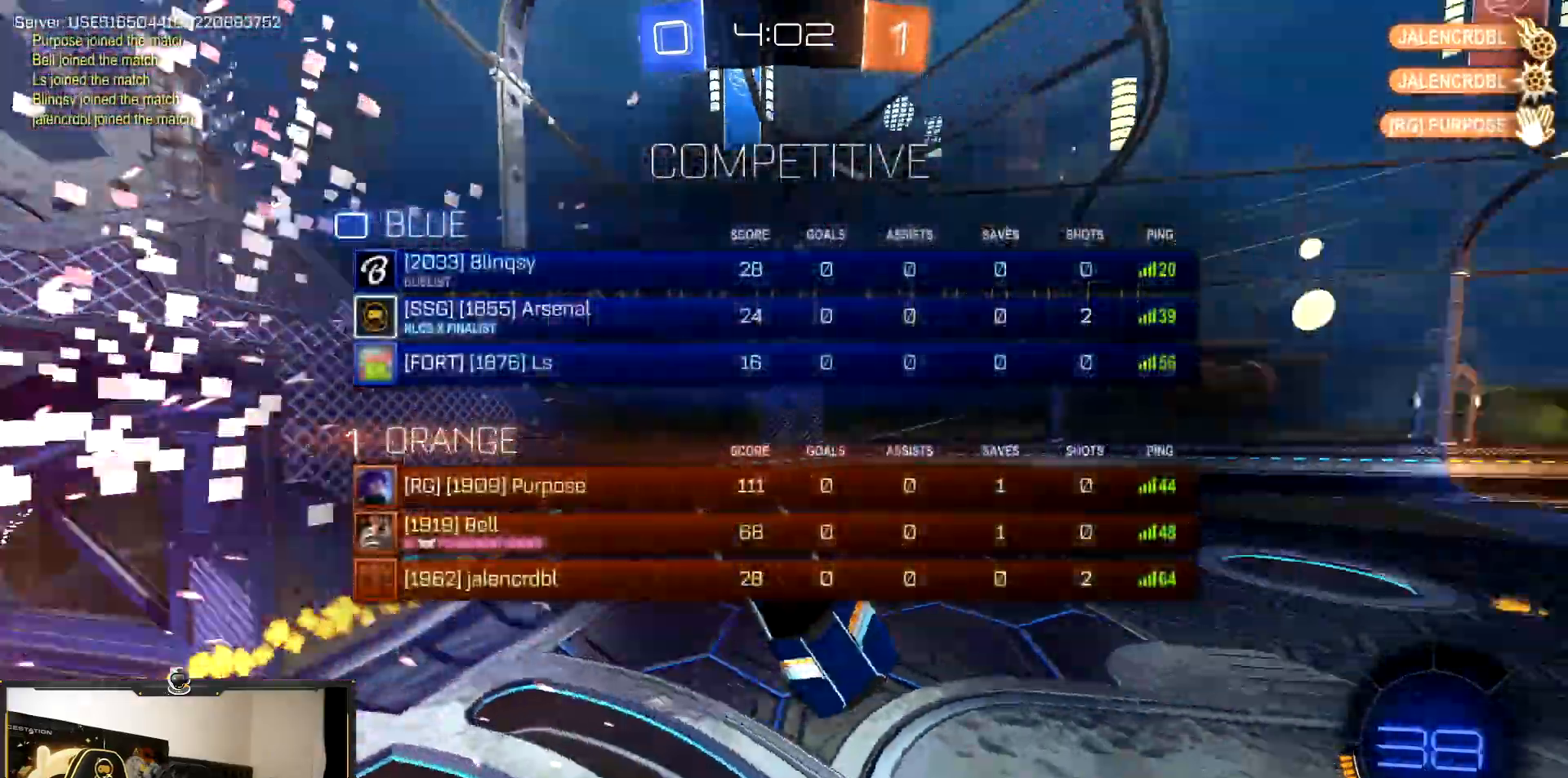
{"buttons": ["R1", "R2"], "events": []}
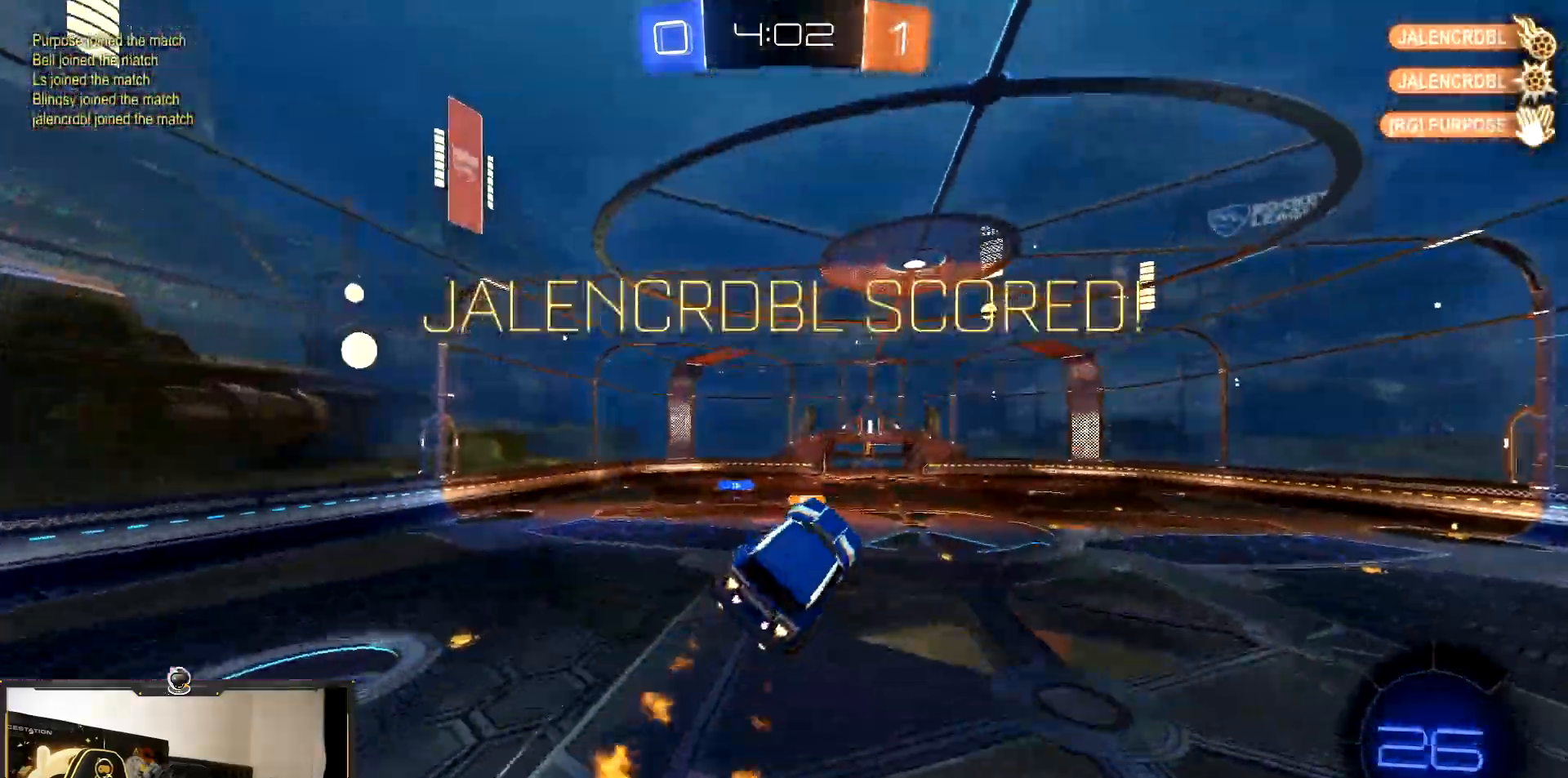
{"buttons": ["R2"], "events": [[200, "R1", "up"]]}
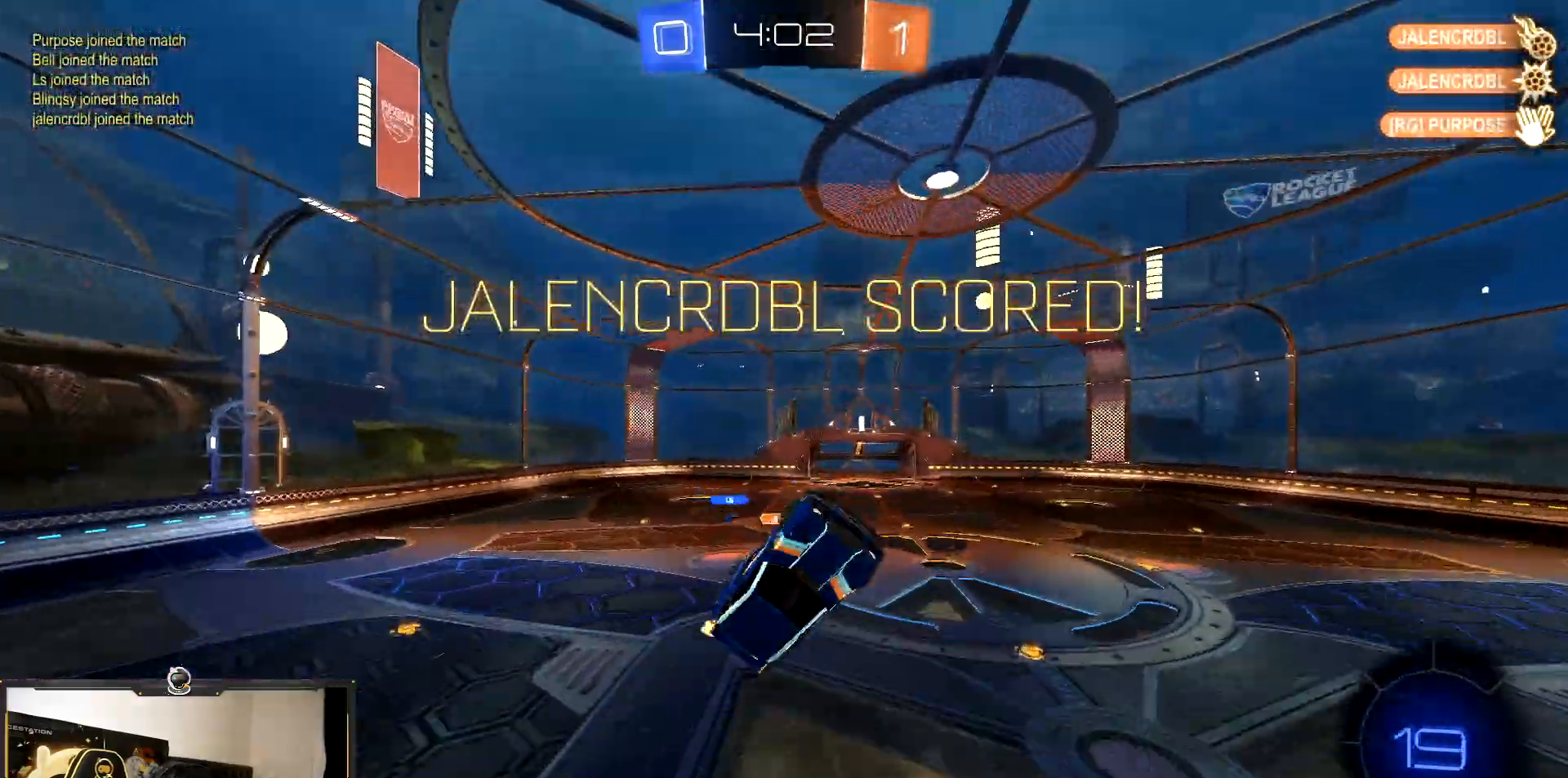
{"buttons": ["L1", "R2"], "events": [[17, "L1", "down"], [183, "L1", "up"], [383, "L1", "down"]]}
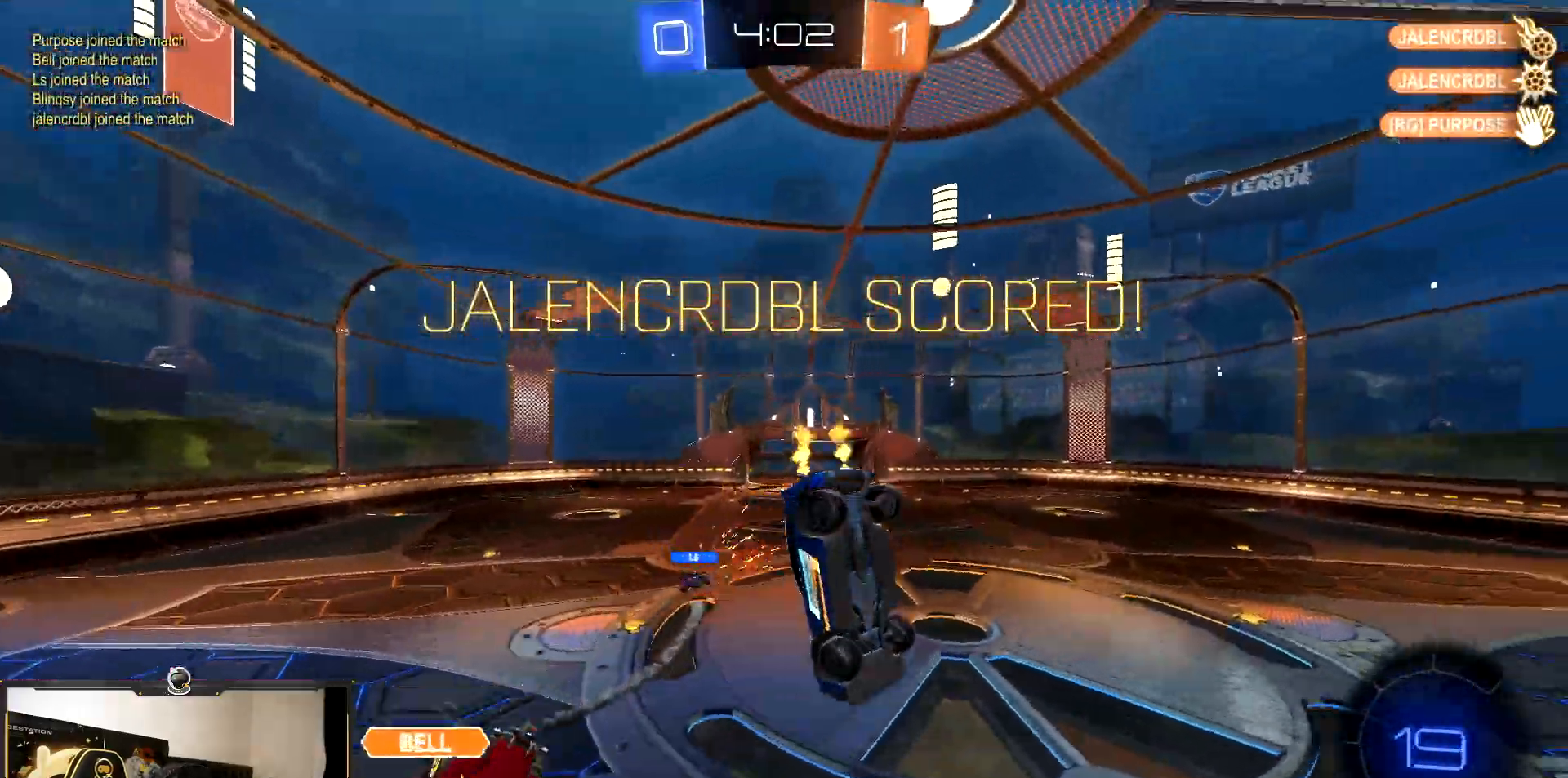
{"buttons": ["TRIANGLE", "R1", "R2"], "events": [[50, "L1", "up"], [183, "L1", "down"], [317, "L1", "up"], [350, "R1", "down"], [417, "TRIANGLE", "down"]]}
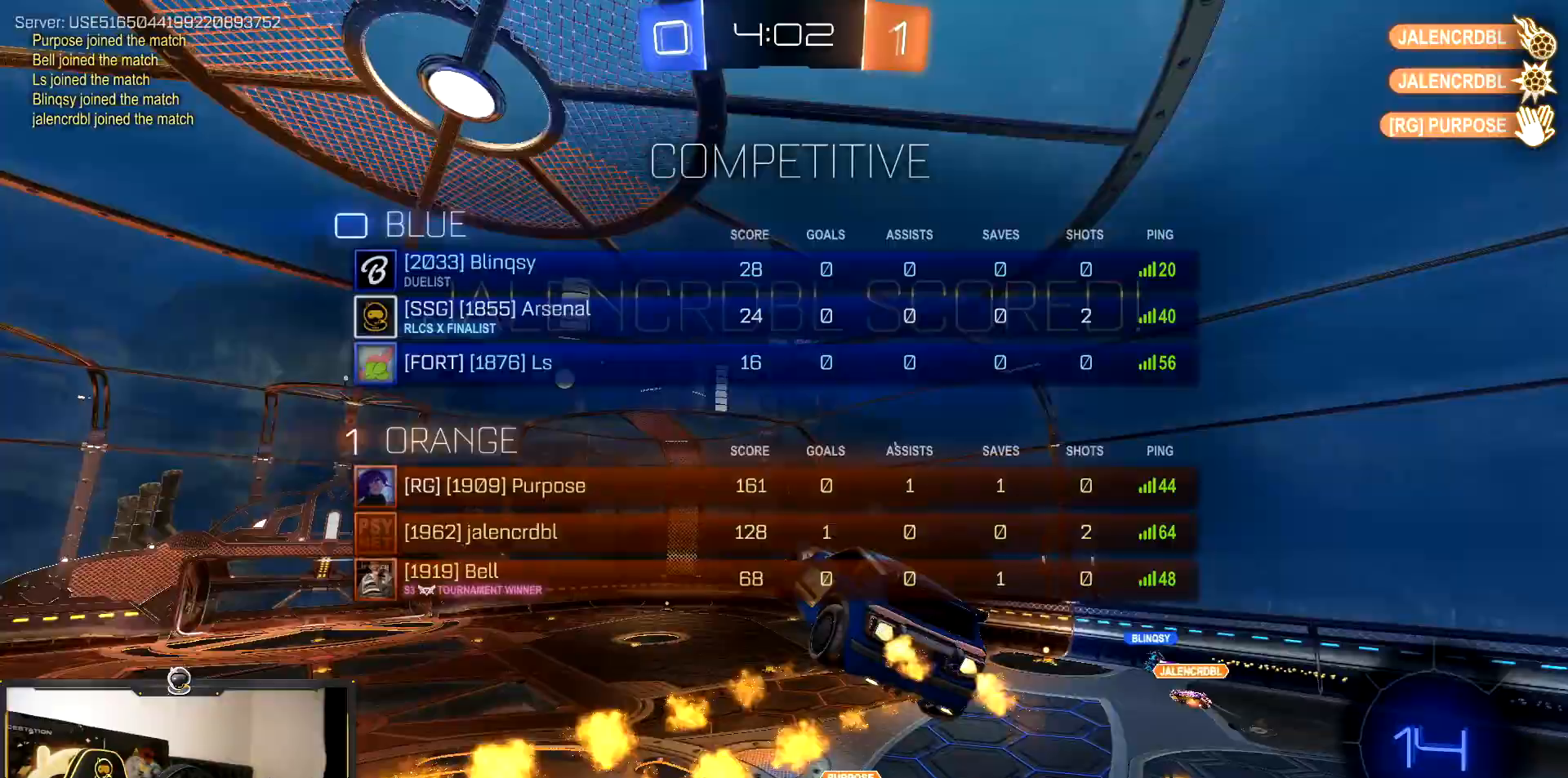
{"buttons": ["L1", "R1", "R2"], "events": [[67, "L1", "down"], [67, "TRIANGLE", "up"], [317, "TRIANGLE", "down"], [417, "TRIANGLE", "up"]]}
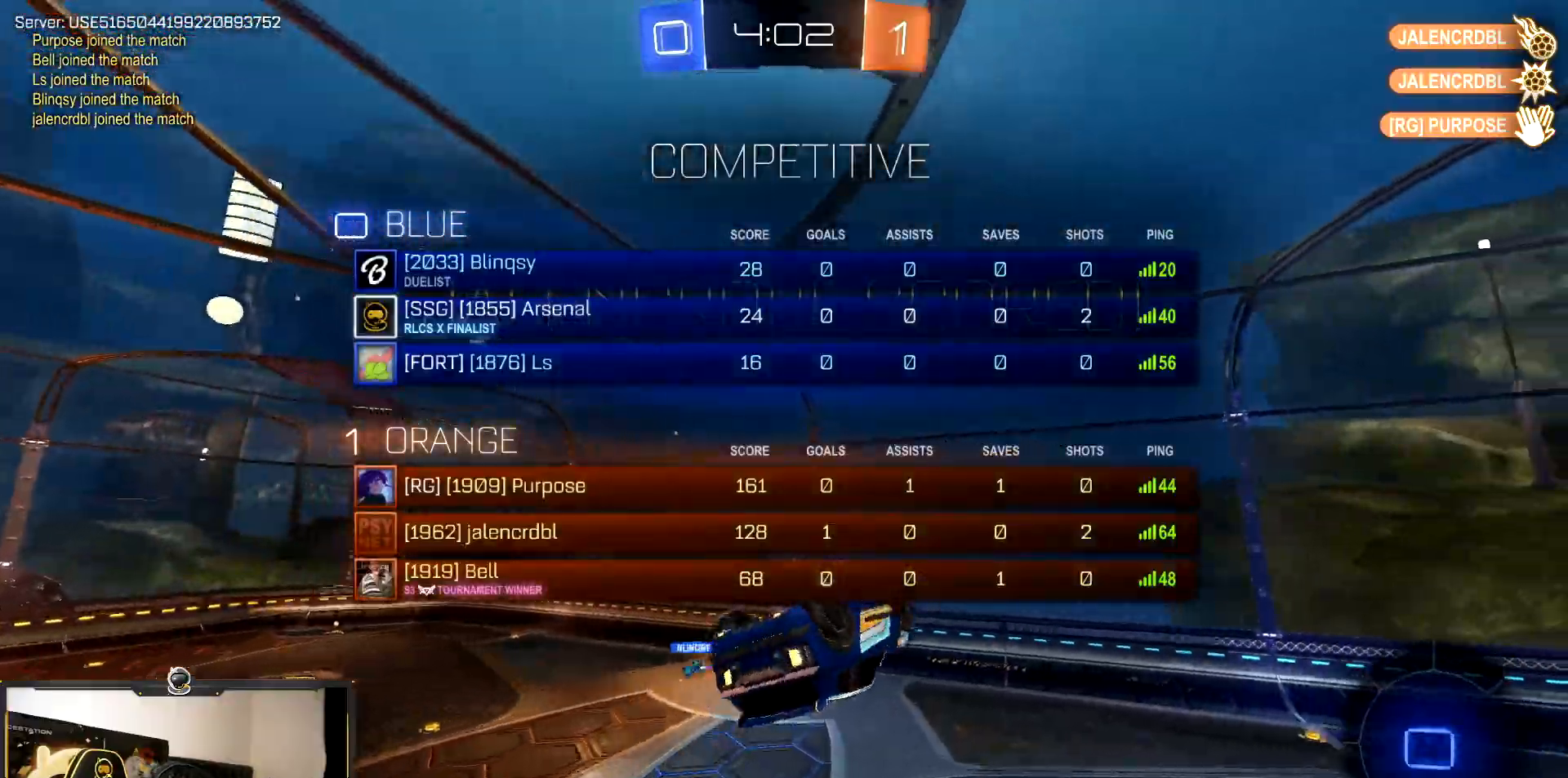
{"buttons": ["CROSS"], "events": [[17, "TRIANGLE", "down"], [83, "L1", "up"], [133, "TRIANGLE", "up"], [217, "R1", "up"], [250, "CROSS", "down"], [250, "R2", "up"], [383, "CROSS", "up"], [483, "CROSS", "down"]]}
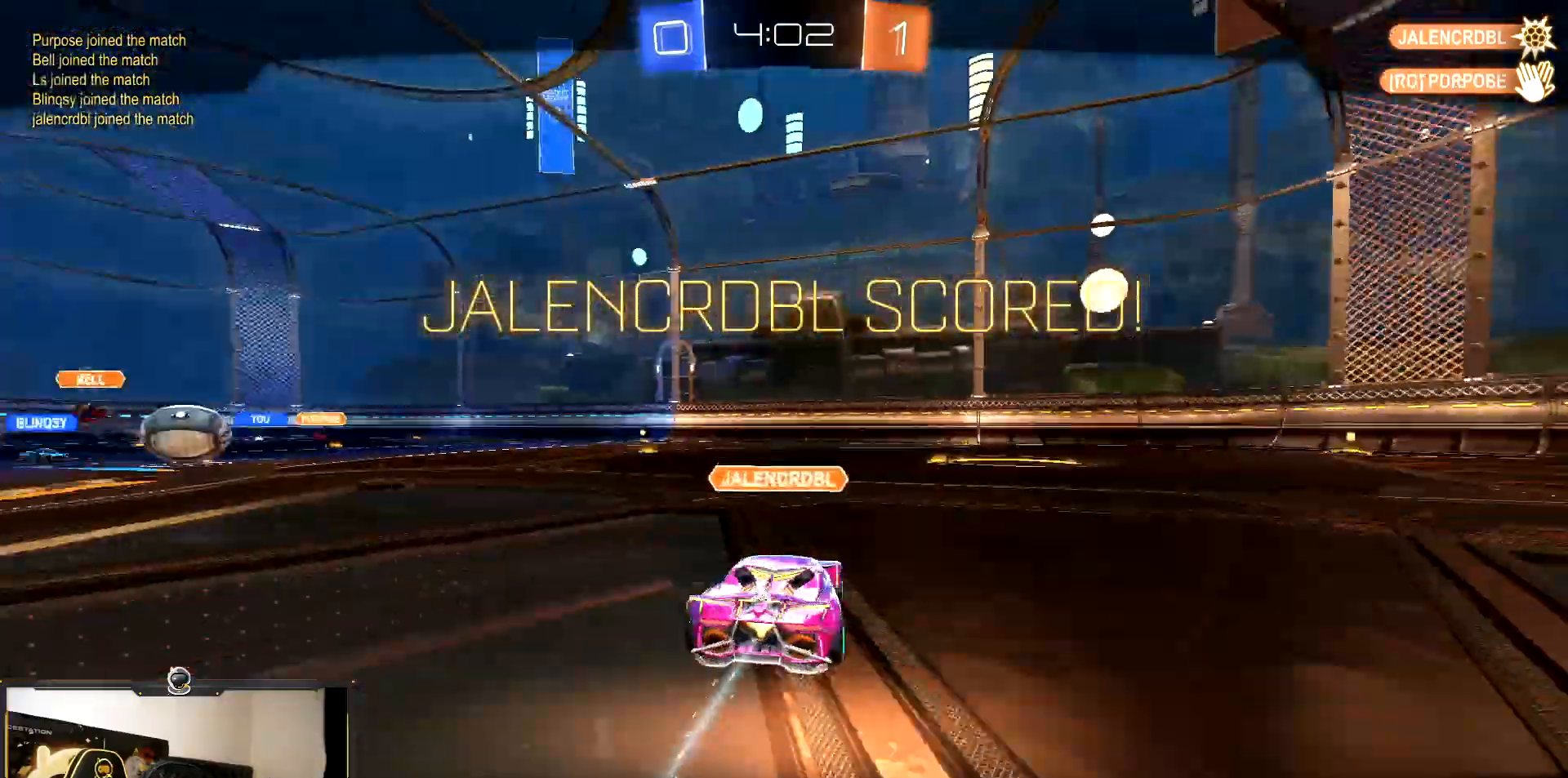
{"buttons": ["CROSS"], "events": [[133, "CROSS", "up"], [217, "CROSS", "down"]]}
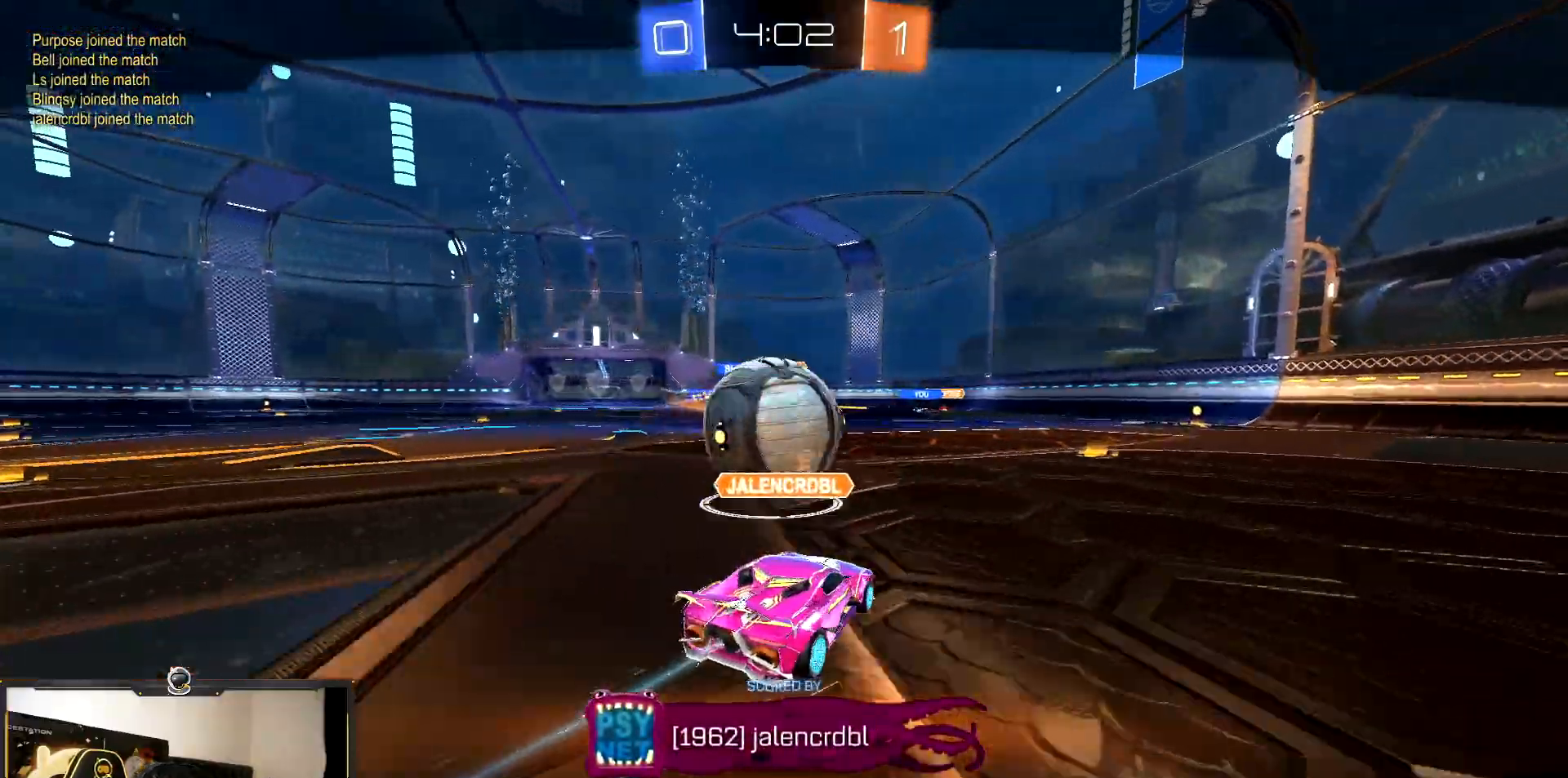
{"buttons": ["CROSS"], "events": []}
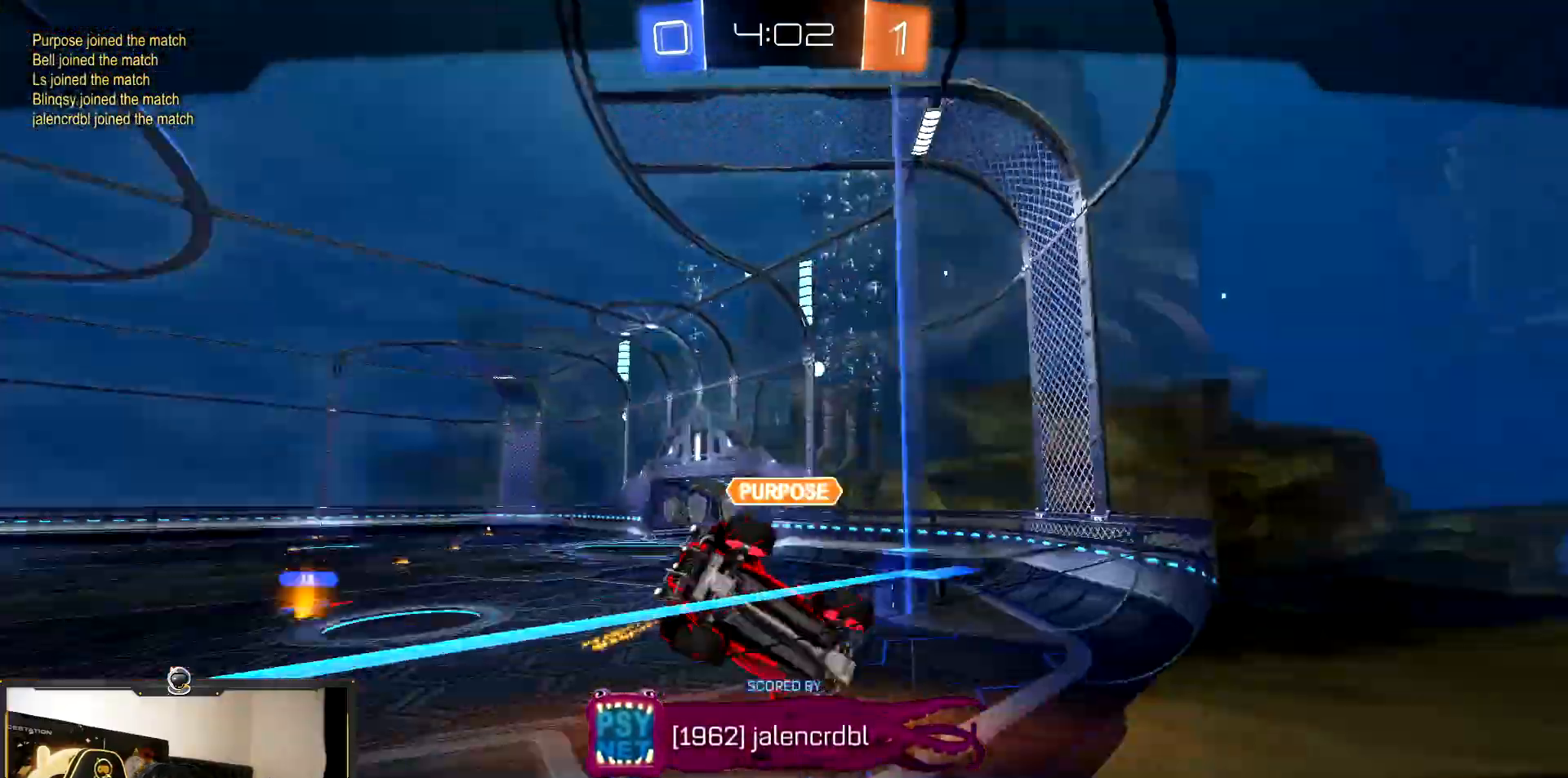
{"buttons": ["CROSS"], "events": []}
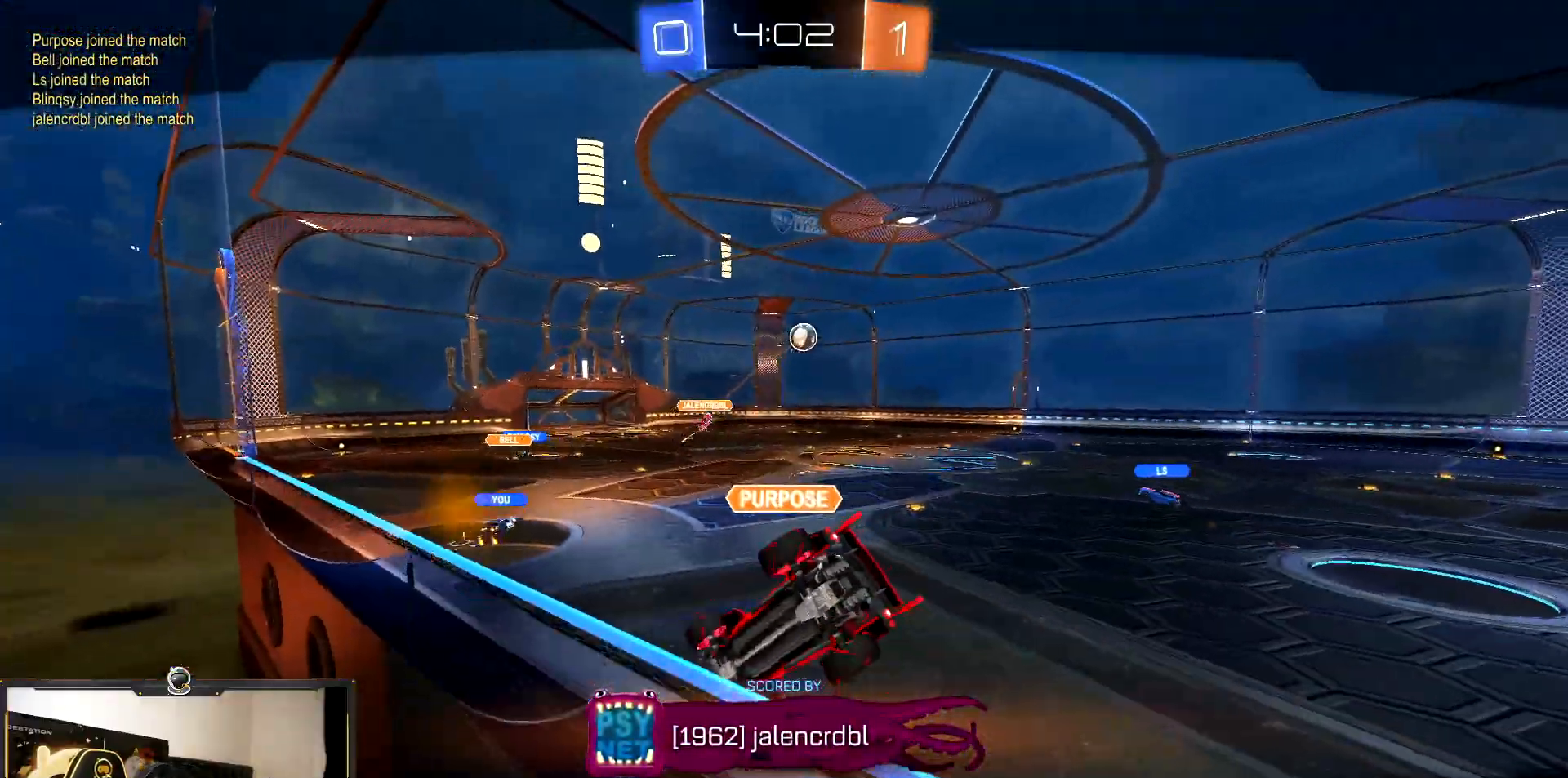
{"buttons": ["CROSS"], "events": []}
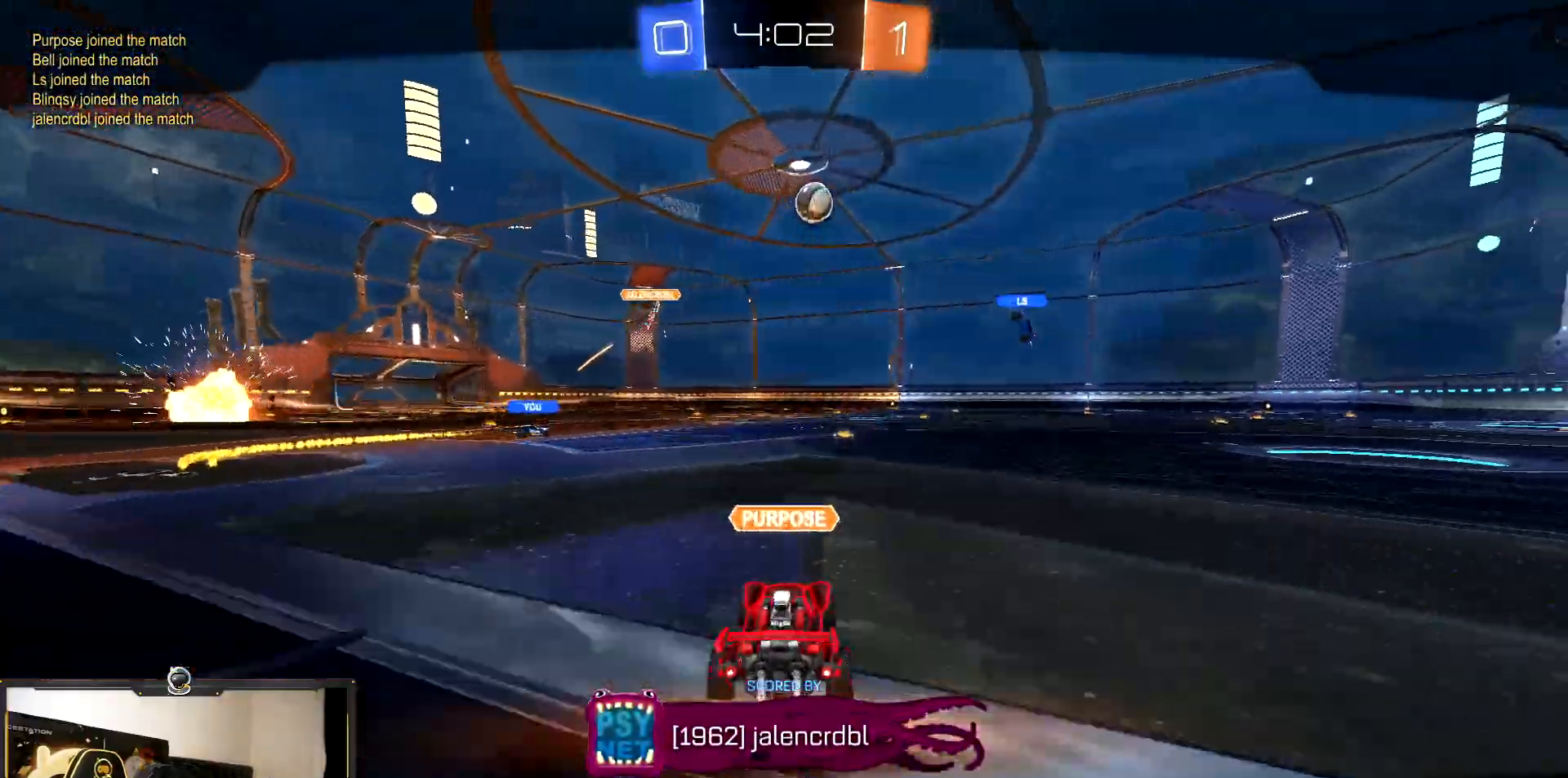
{"buttons": ["CROSS"], "events": []}
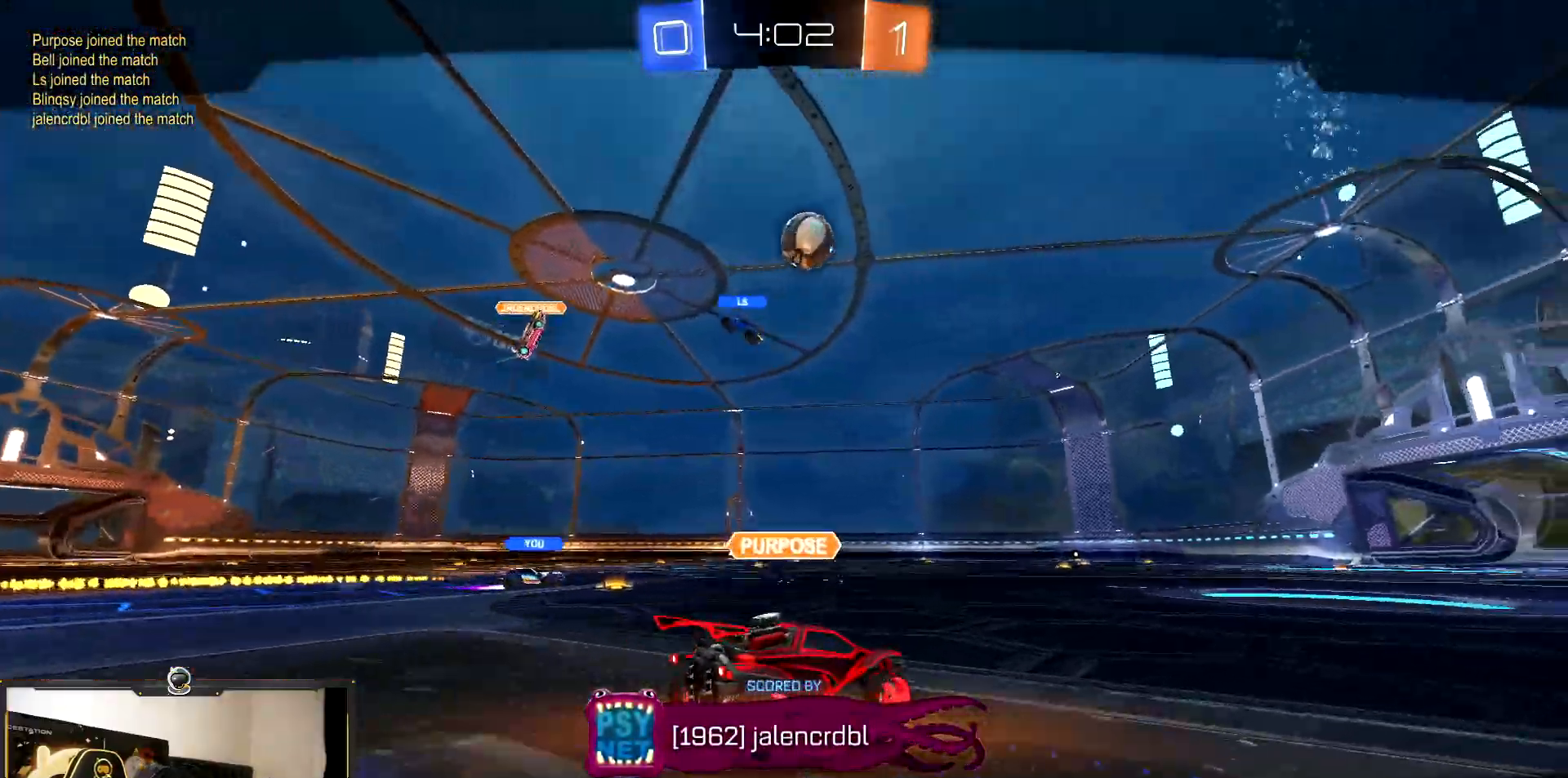
{"buttons": ["CROSS"], "events": []}
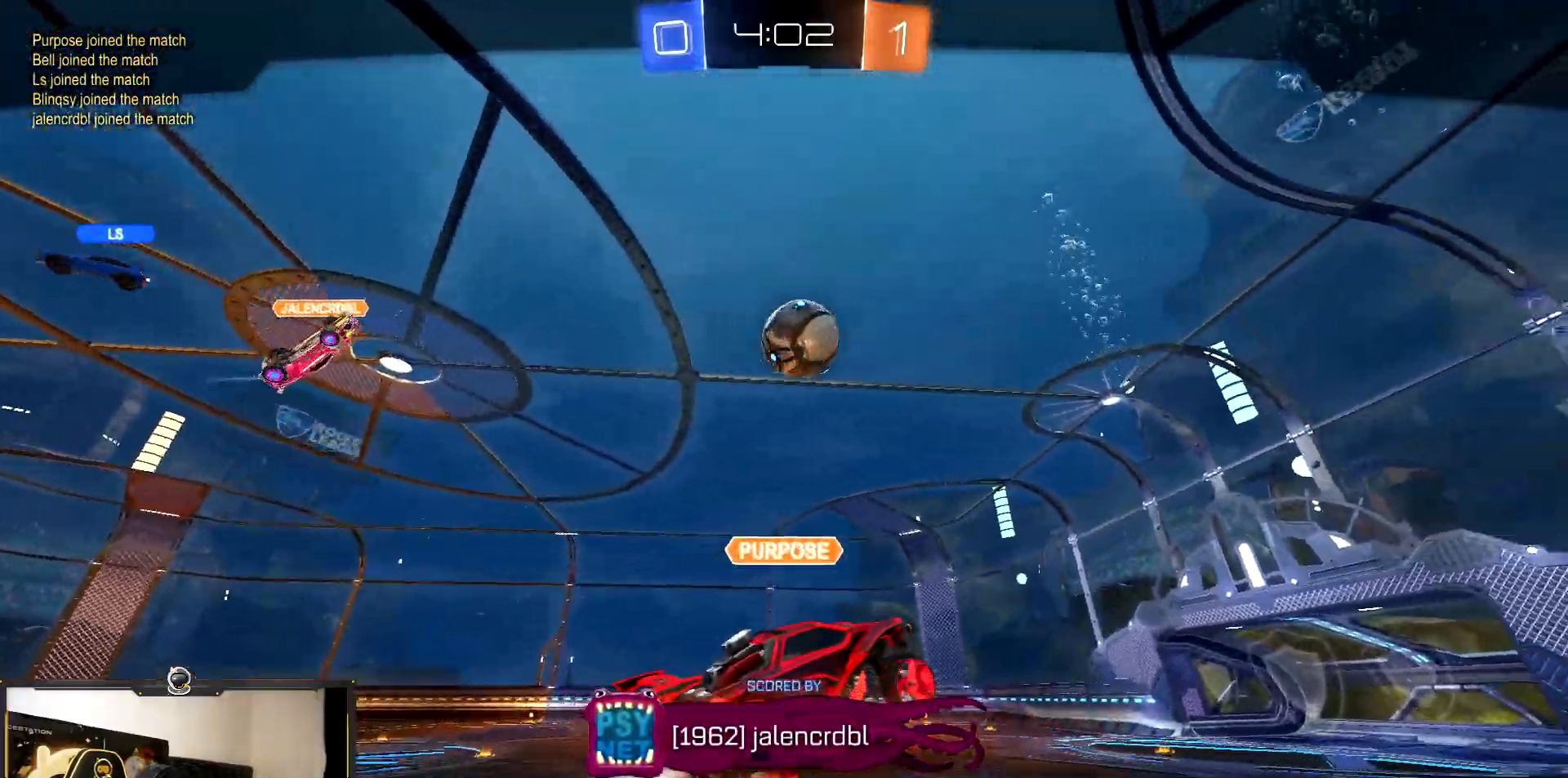
{"buttons": ["CROSS"], "events": []}
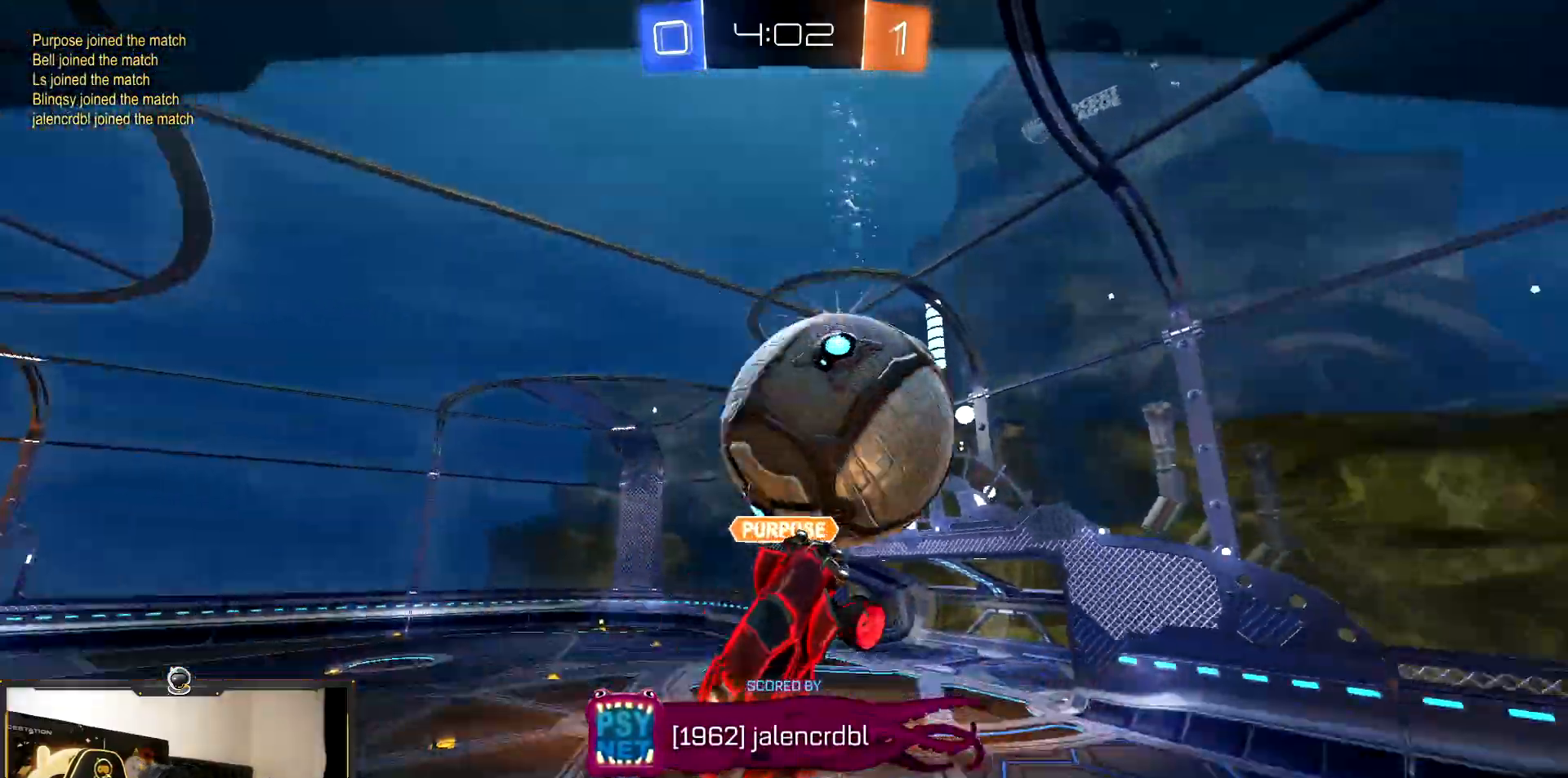
{"buttons": ["CROSS"], "events": []}
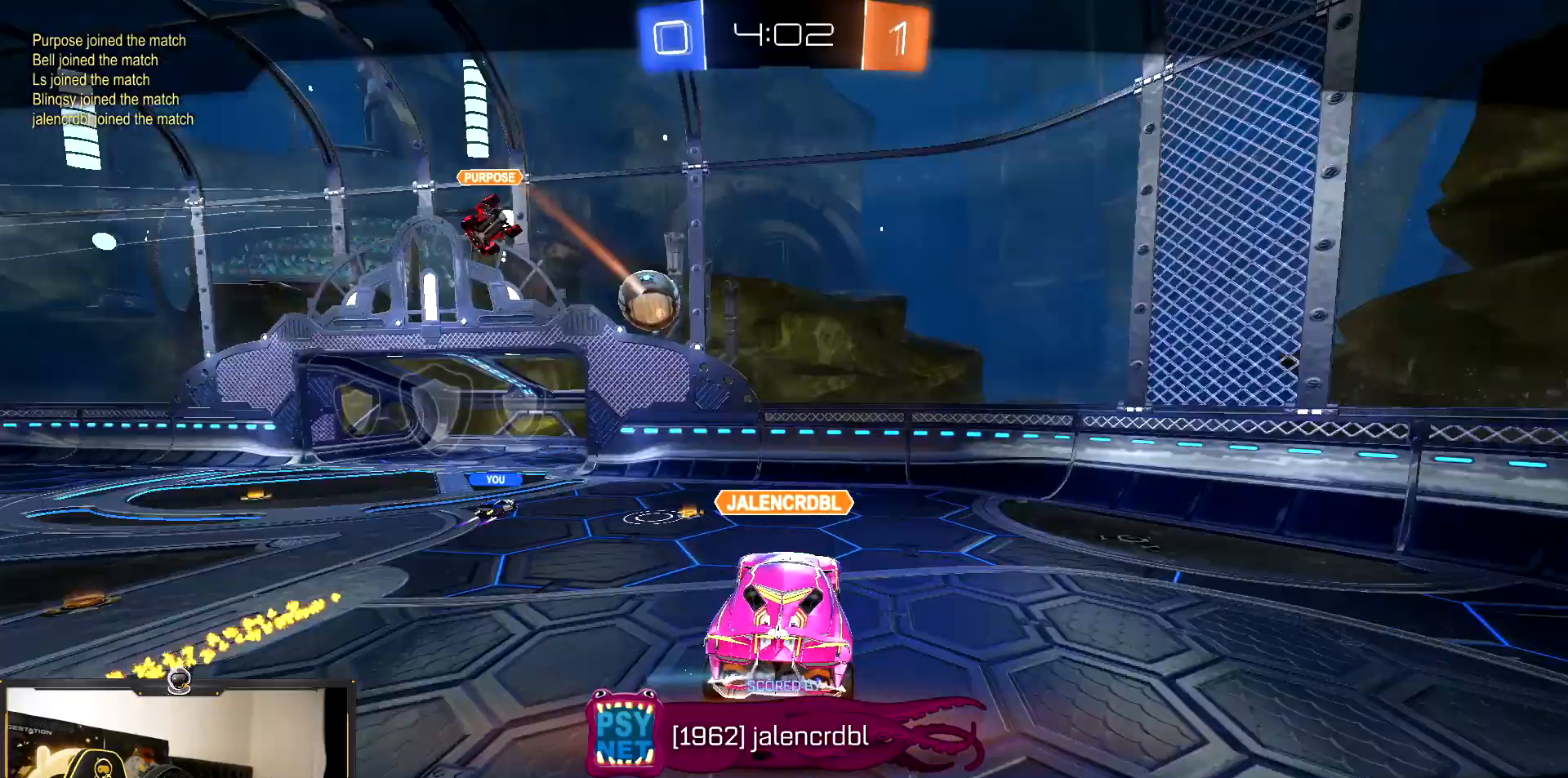
{"buttons": ["CROSS"], "events": []}
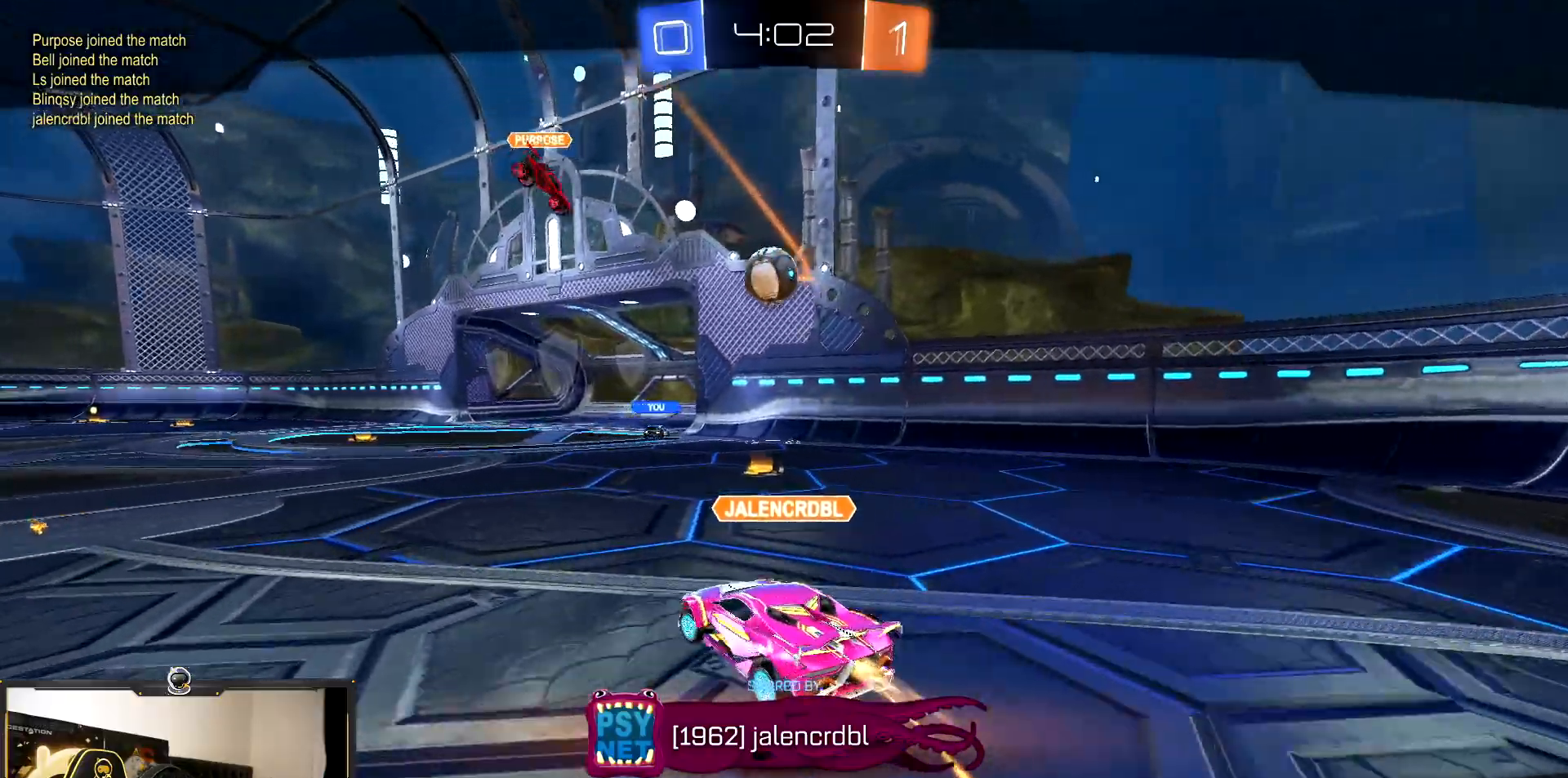
{"buttons": ["CROSS"], "events": []}